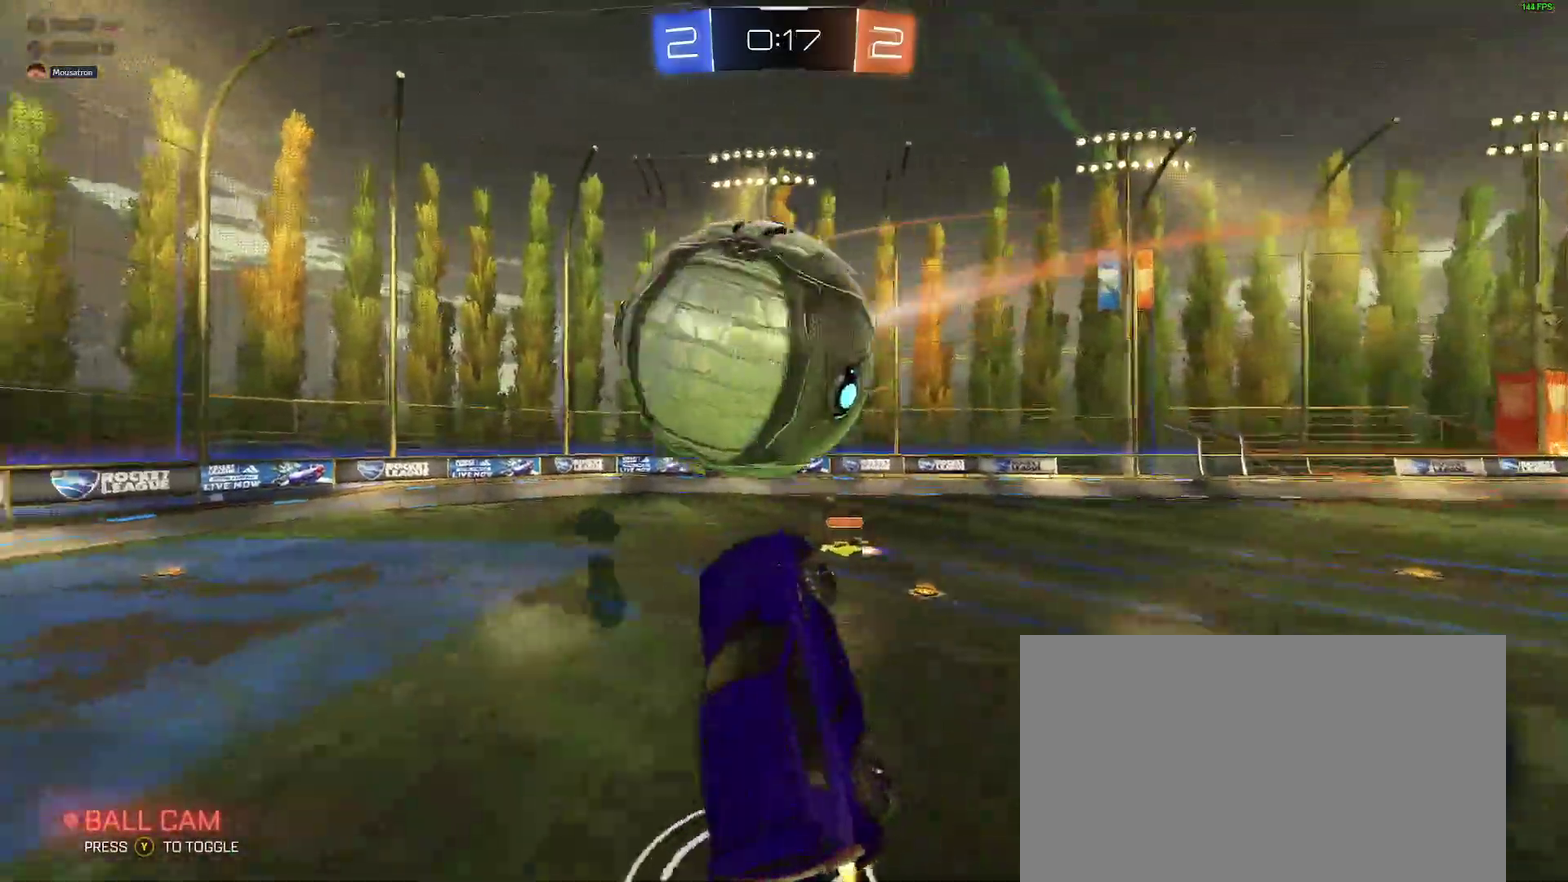
Gameplay with a controller (Xbox layout); each line is a JSON object with the inputs held at the frame after it. "events" lists button and stick changes between this image and that frame as [ms after this image, input, new state], when the widget could be followed in between. Not read: L1 R1.
{"buttons": ["Y"], "left_stick": "down-left", "right_stick": "center", "events": [[17, "A", "down"], [67, "B", "up"], [133, "A", "up"], [217, "left_stick", "down-left"], [317, "left_stick", "center"], [400, "left_stick", "down-left"], [450, "Y", "down"]]}
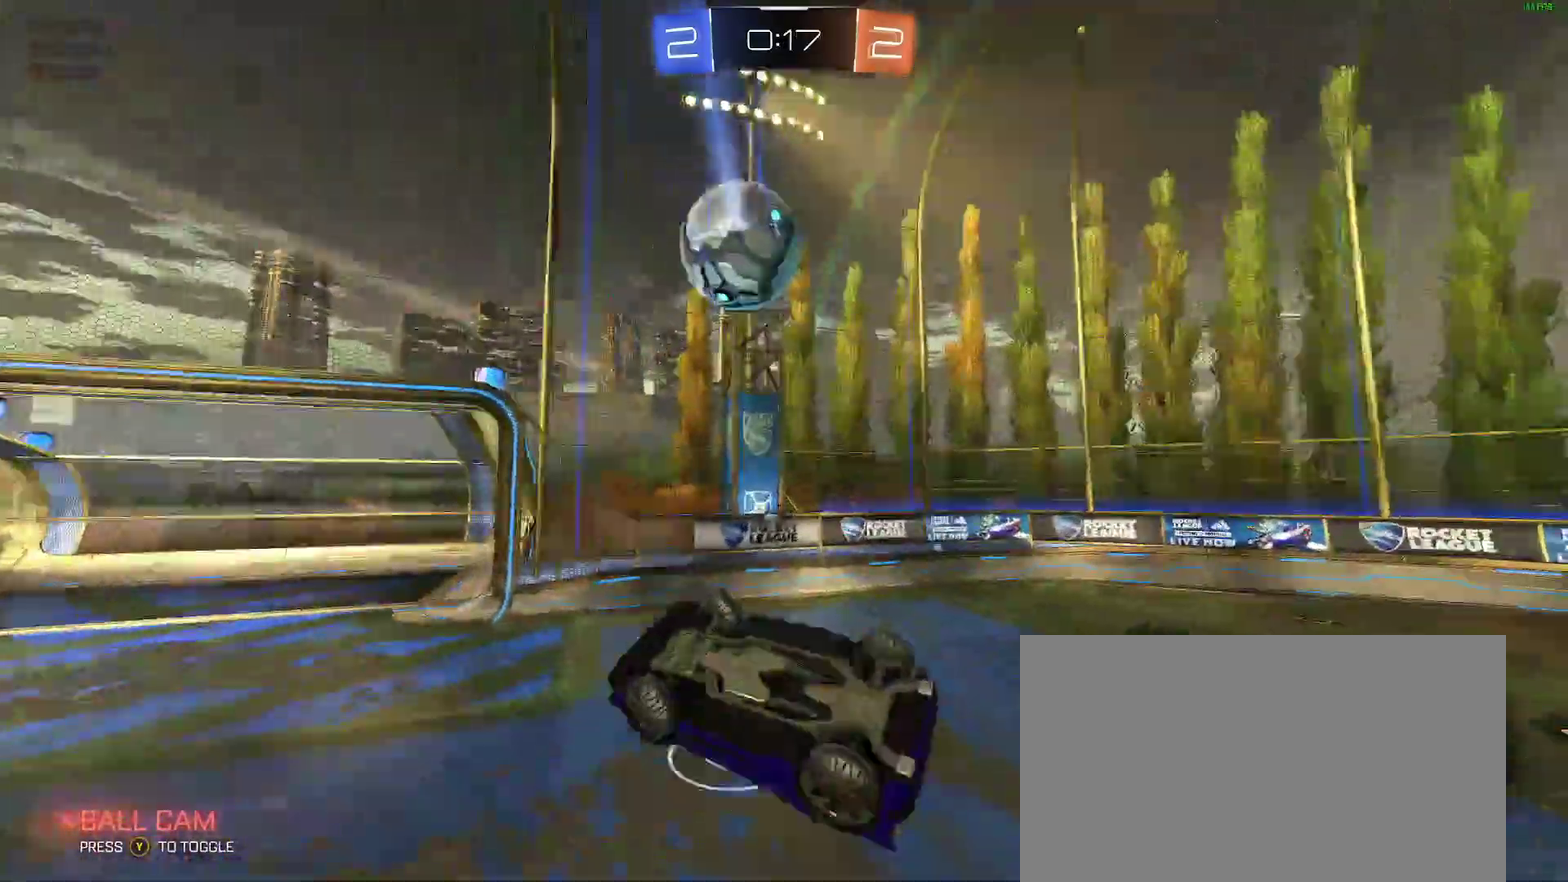
{"buttons": ["Y", "R2"], "left_stick": "left", "right_stick": "center"}
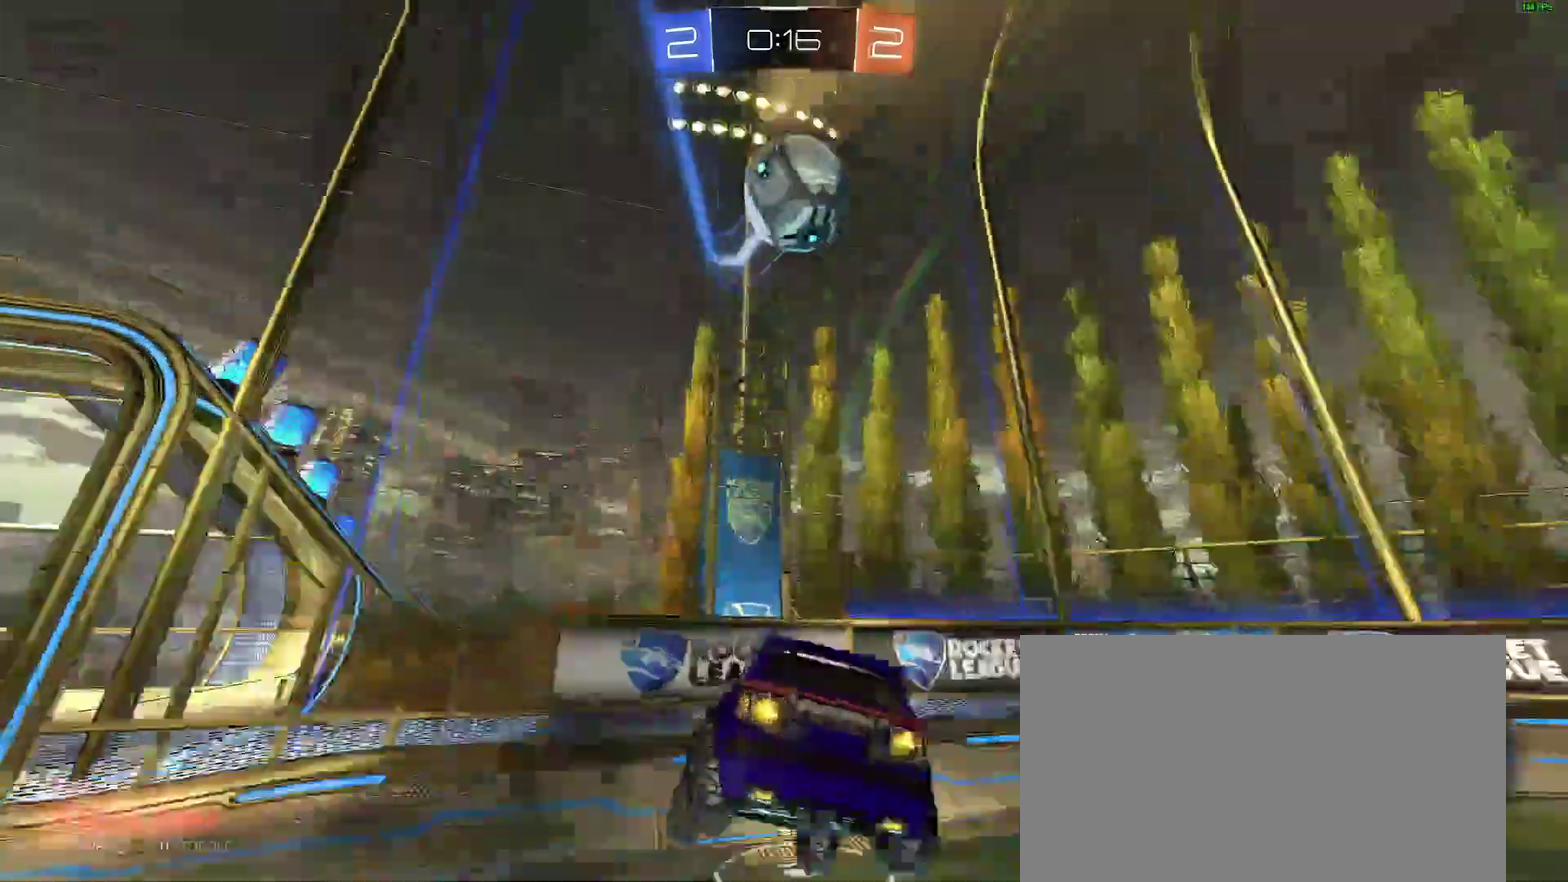
{"buttons": ["R2"], "left_stick": "left", "right_stick": "center"}
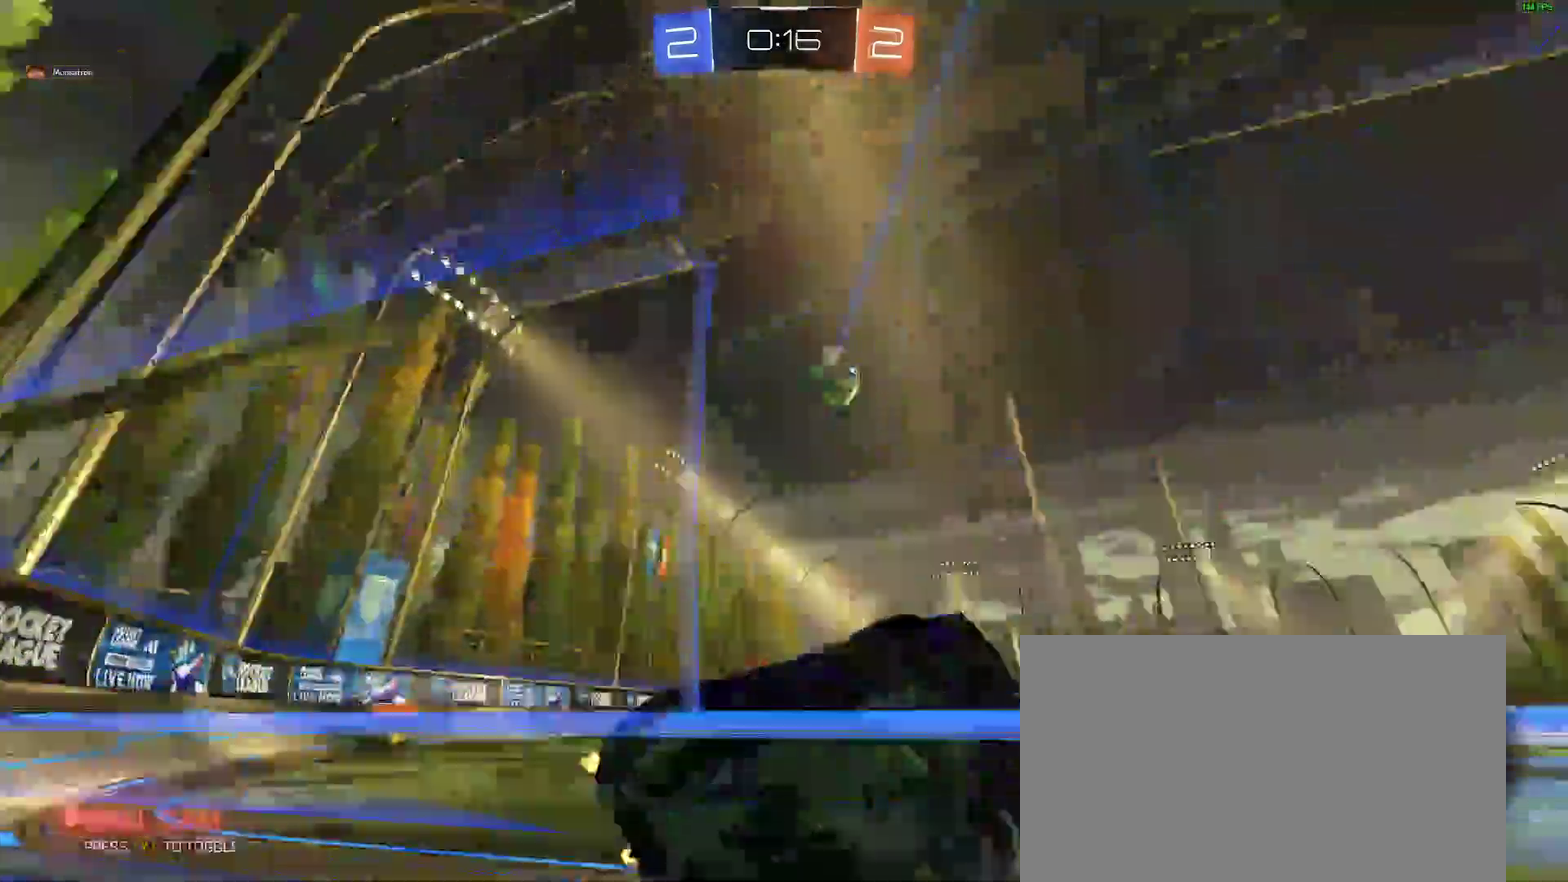
{"buttons": ["R2"], "left_stick": "left", "right_stick": "center"}
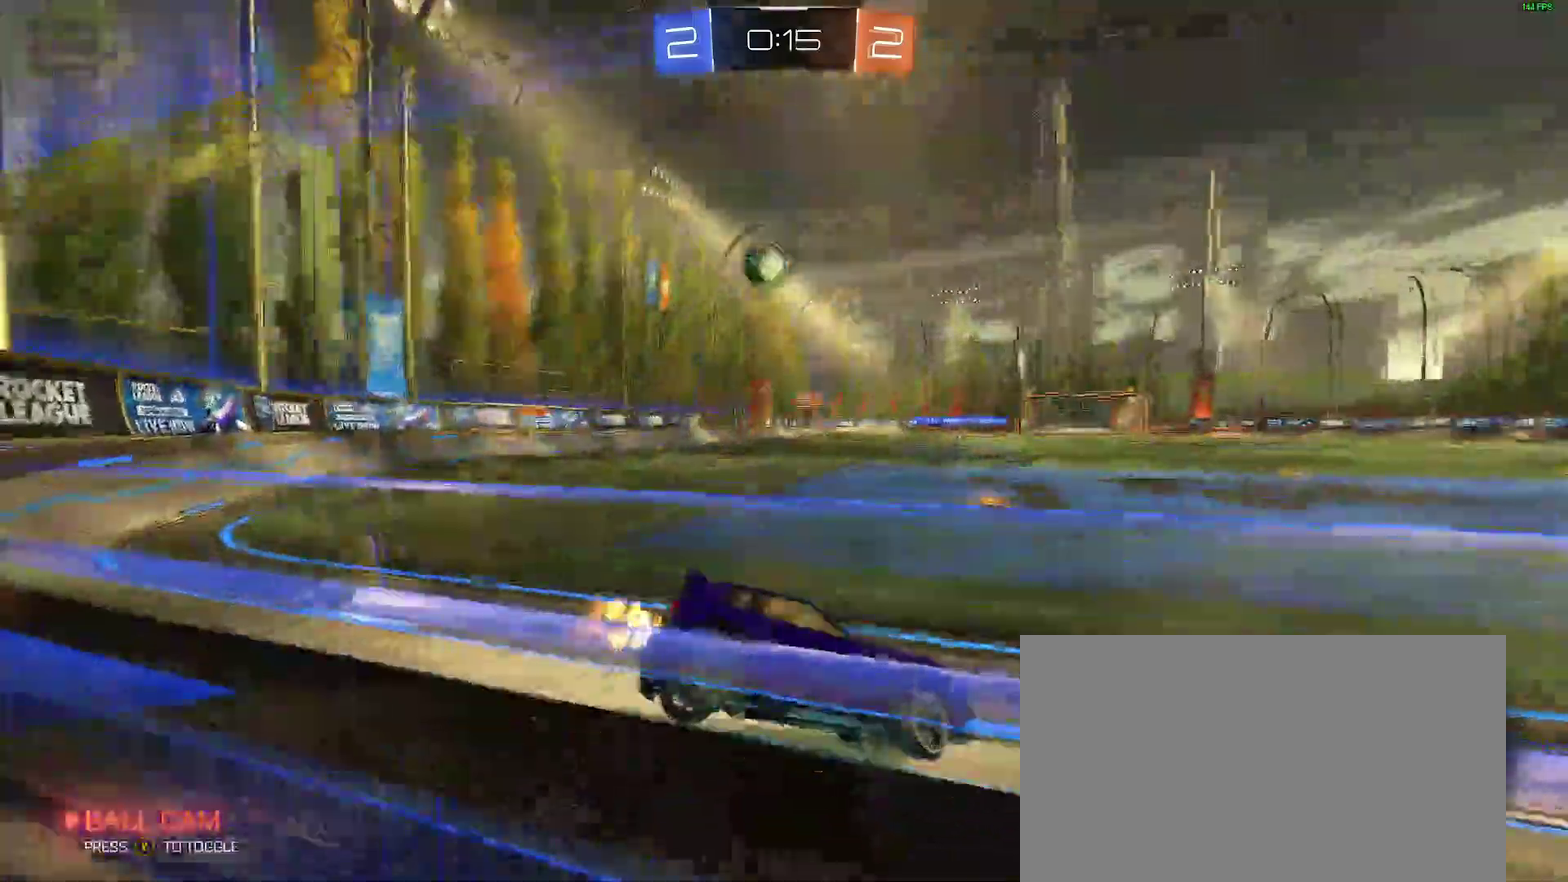
{"buttons": [], "left_stick": "right", "right_stick": "center"}
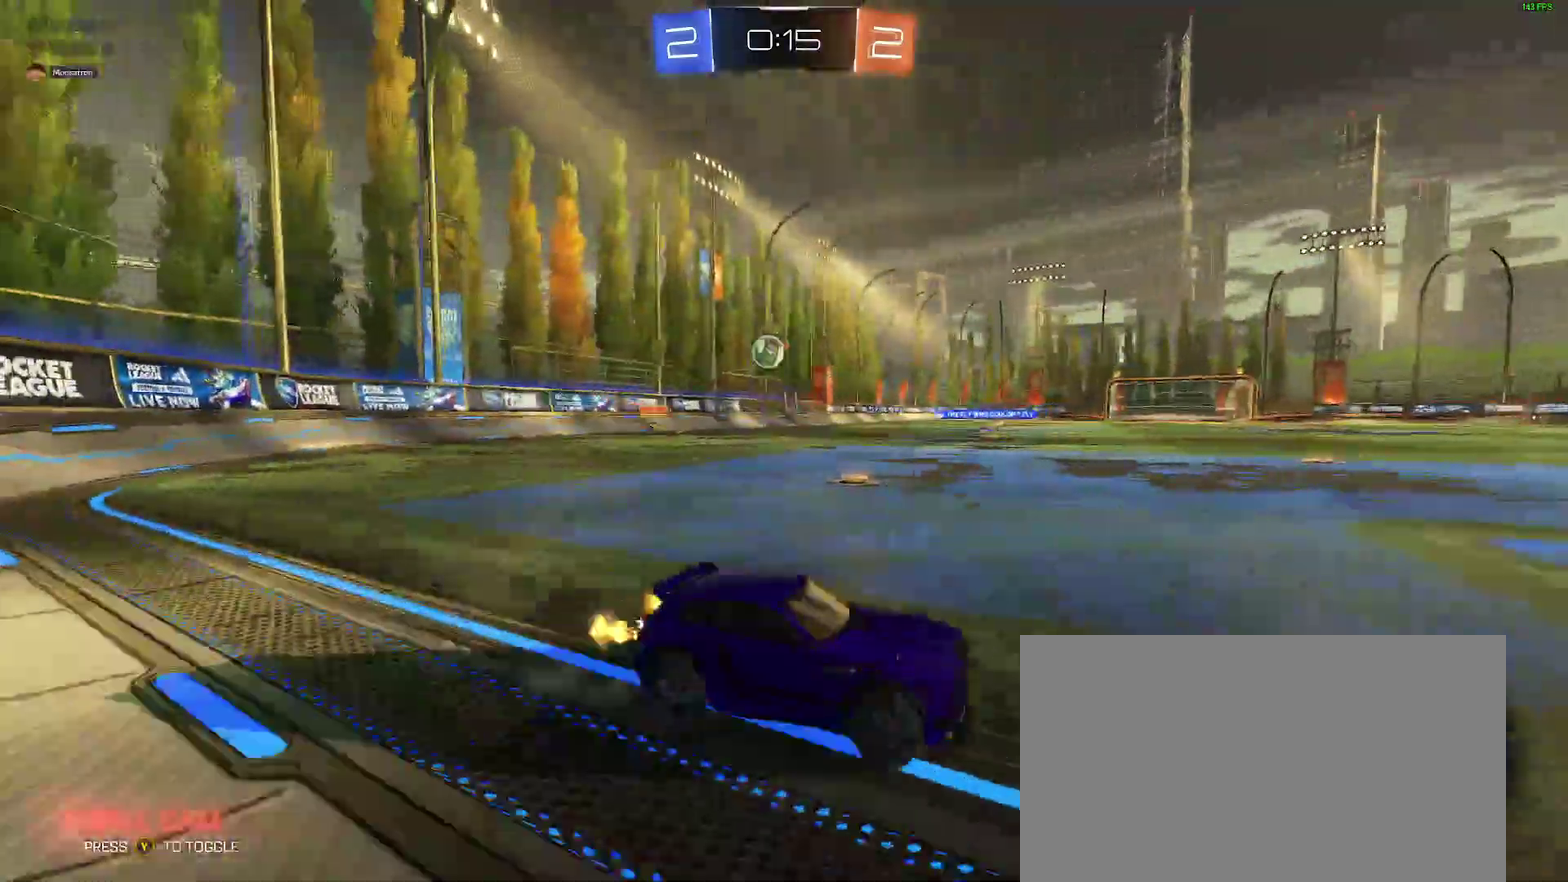
{"buttons": ["L2"], "left_stick": "right", "right_stick": "center"}
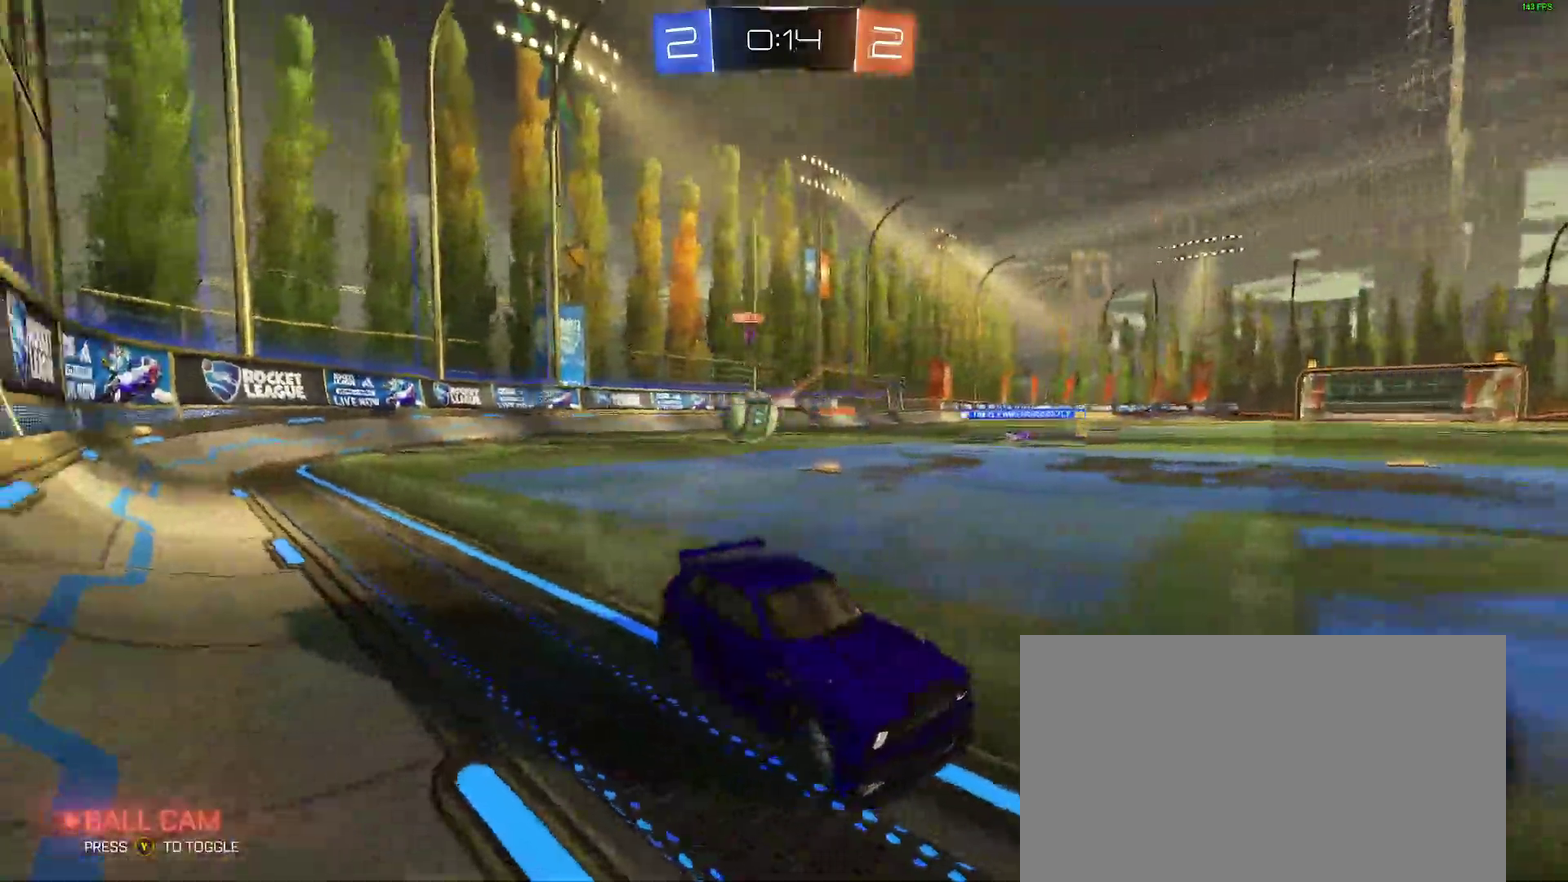
{"buttons": ["A"], "left_stick": "down", "right_stick": "center"}
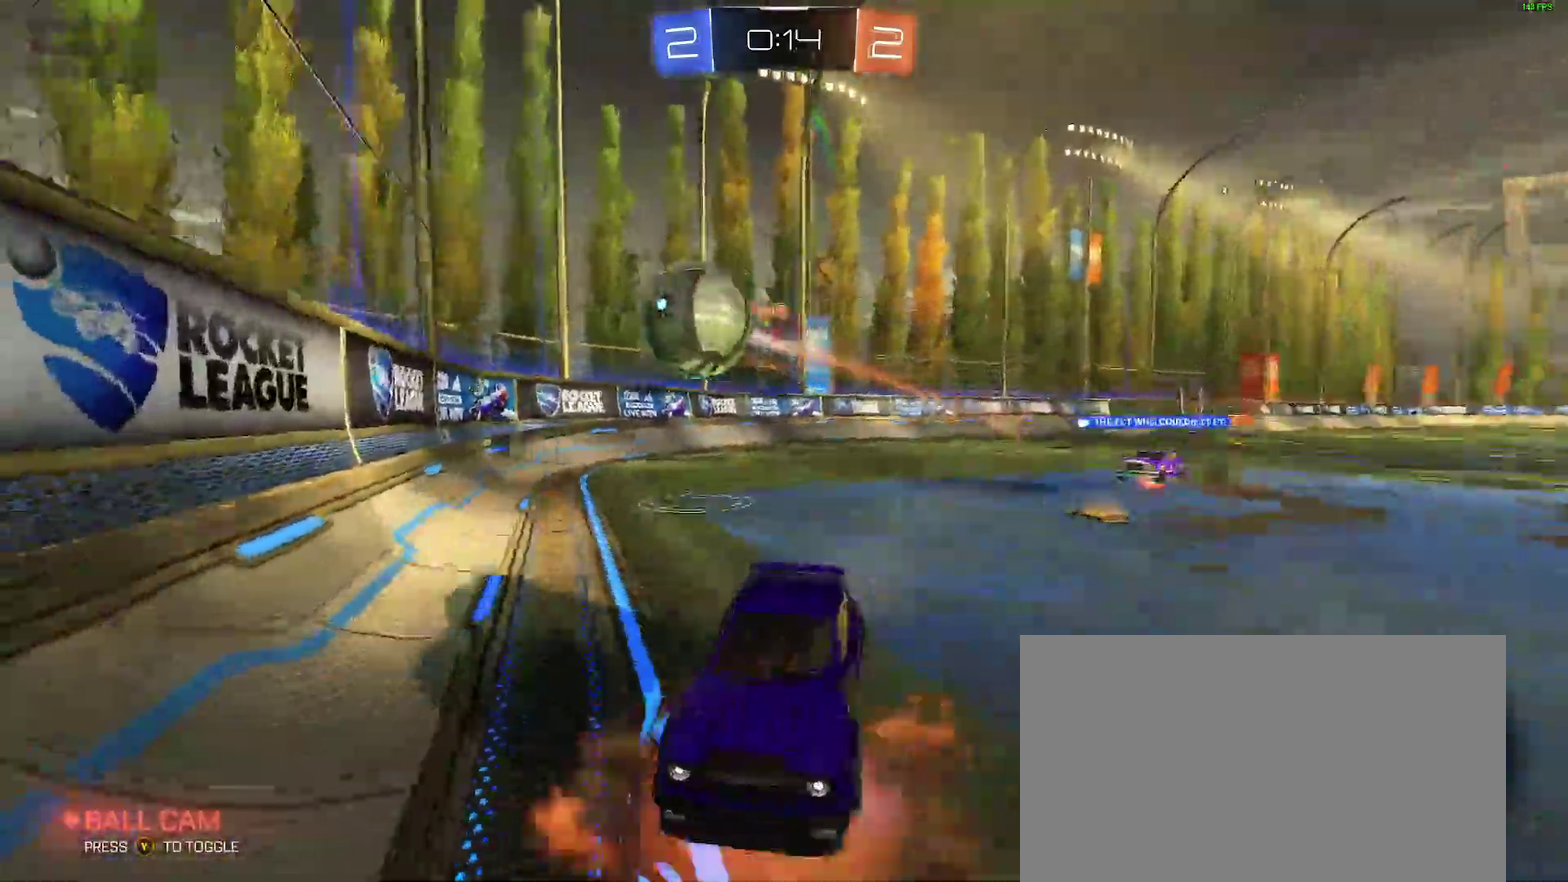
{"buttons": [], "left_stick": "center", "right_stick": "center"}
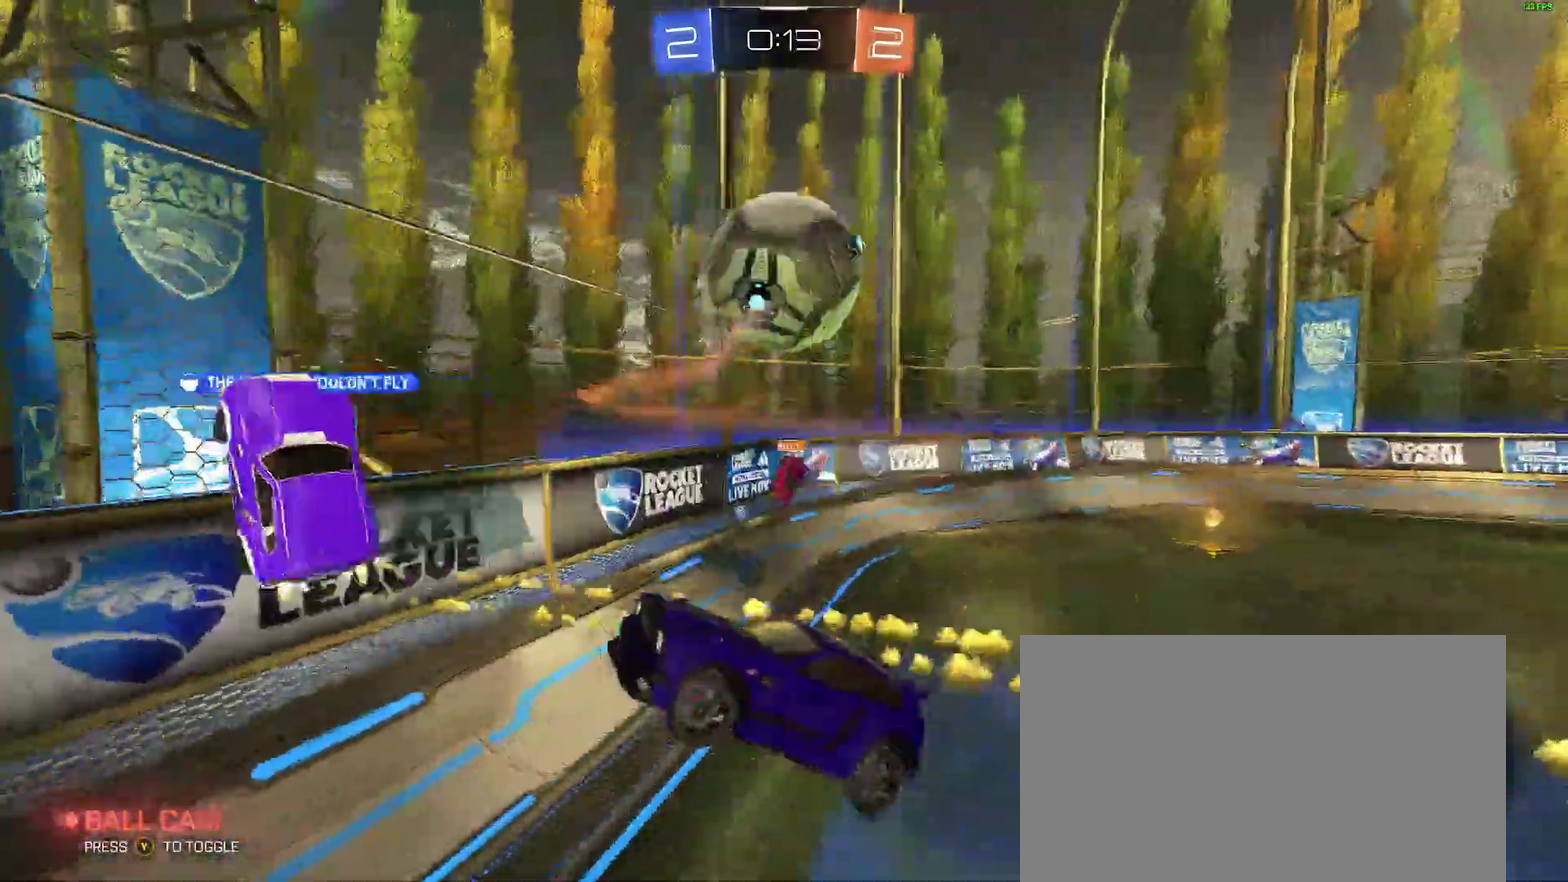
{"buttons": [], "left_stick": "center", "right_stick": "center", "events": []}
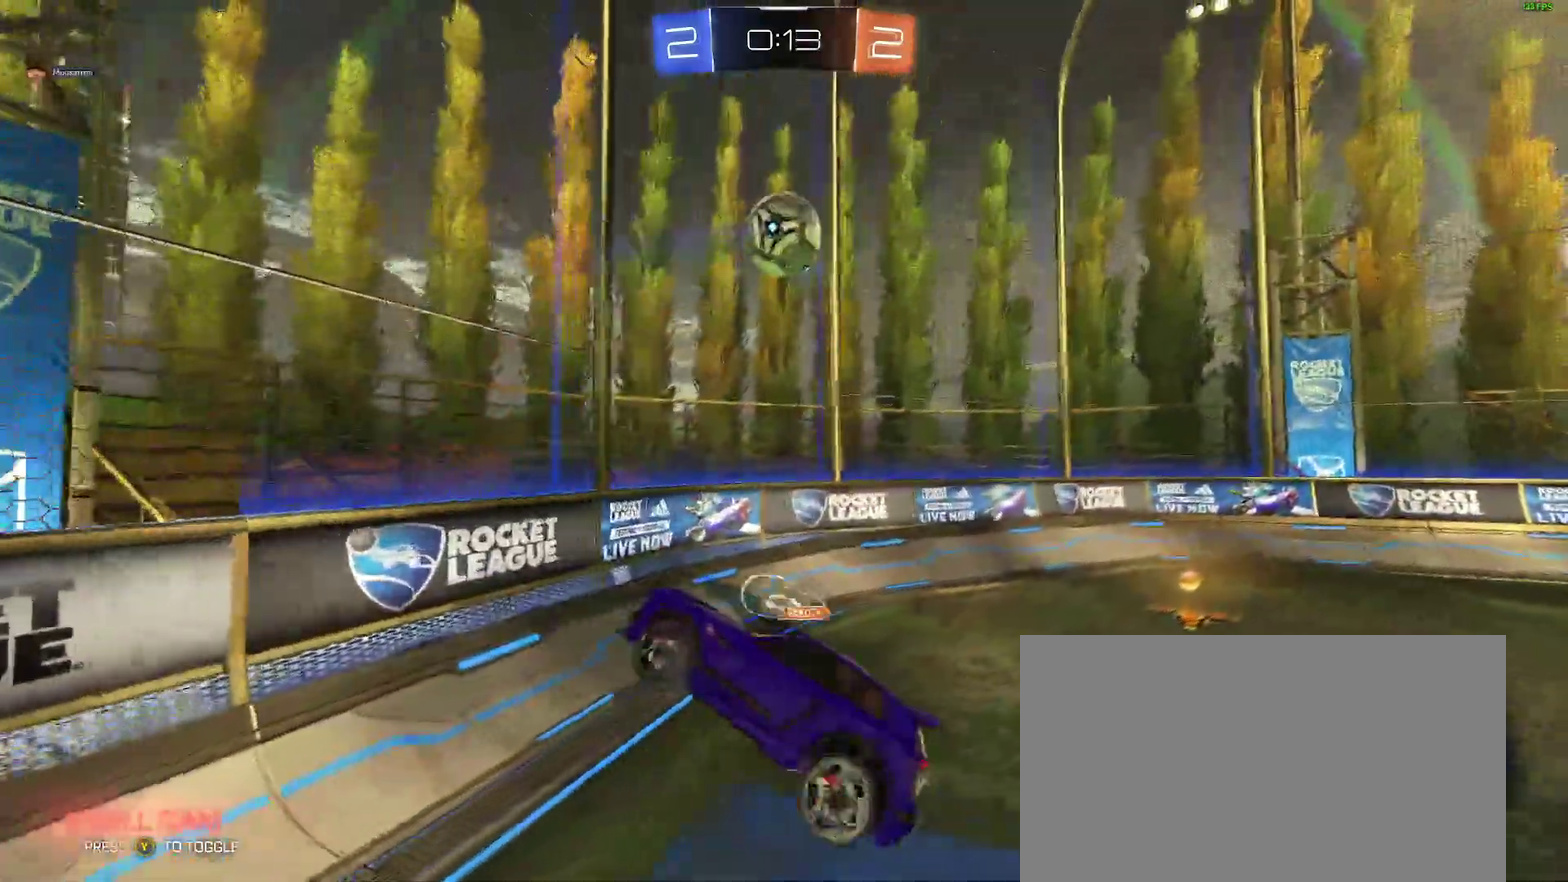
{"buttons": ["L2", "R2"], "left_stick": "left", "right_stick": "center"}
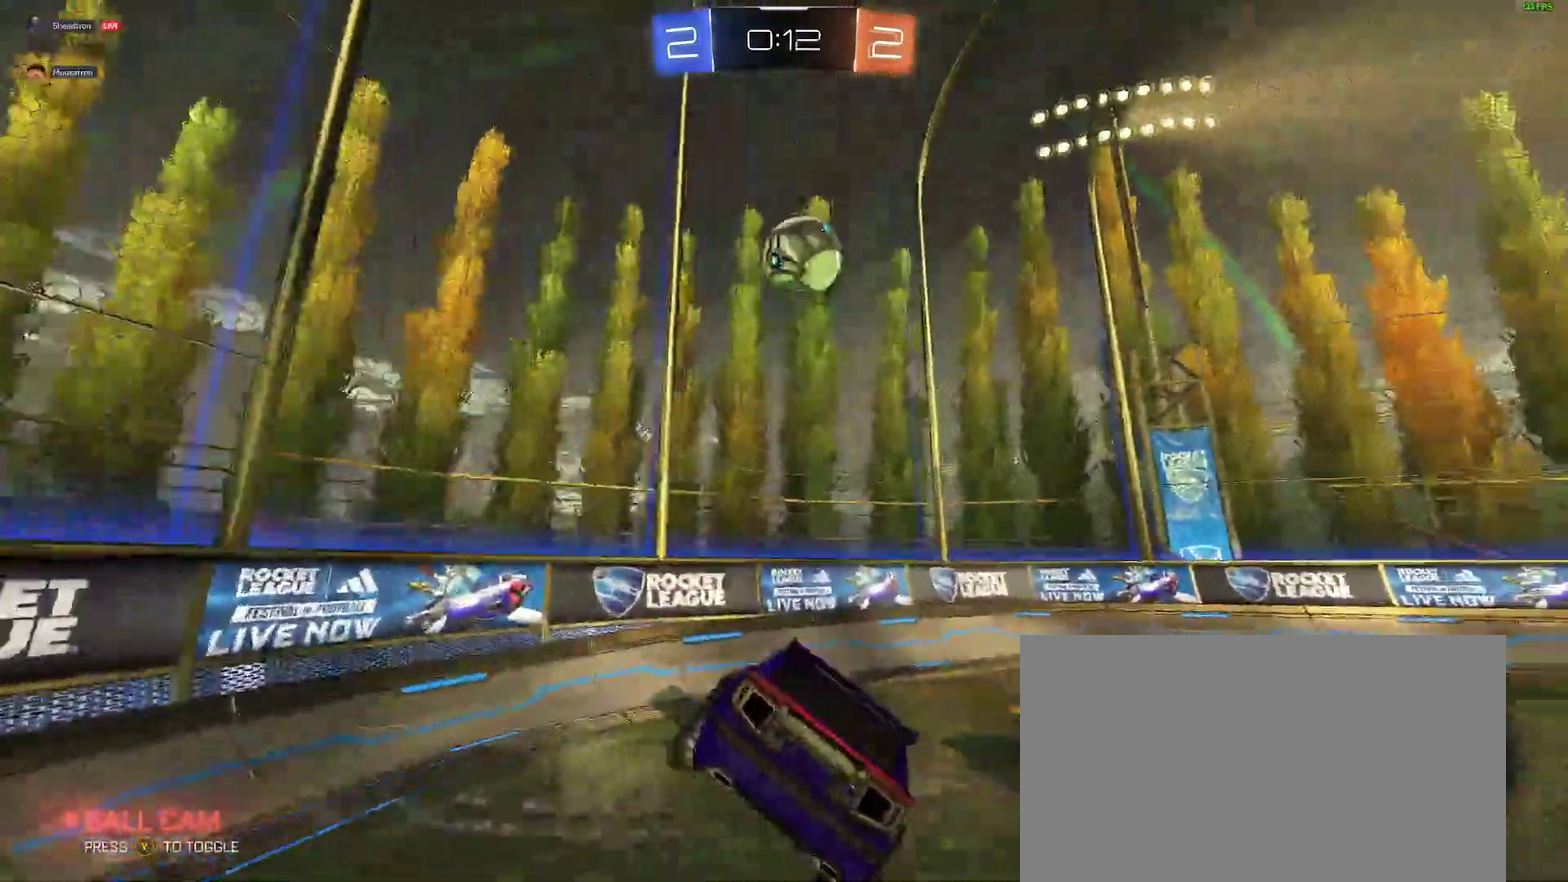
{"buttons": ["R2"], "left_stick": "left", "right_stick": "center"}
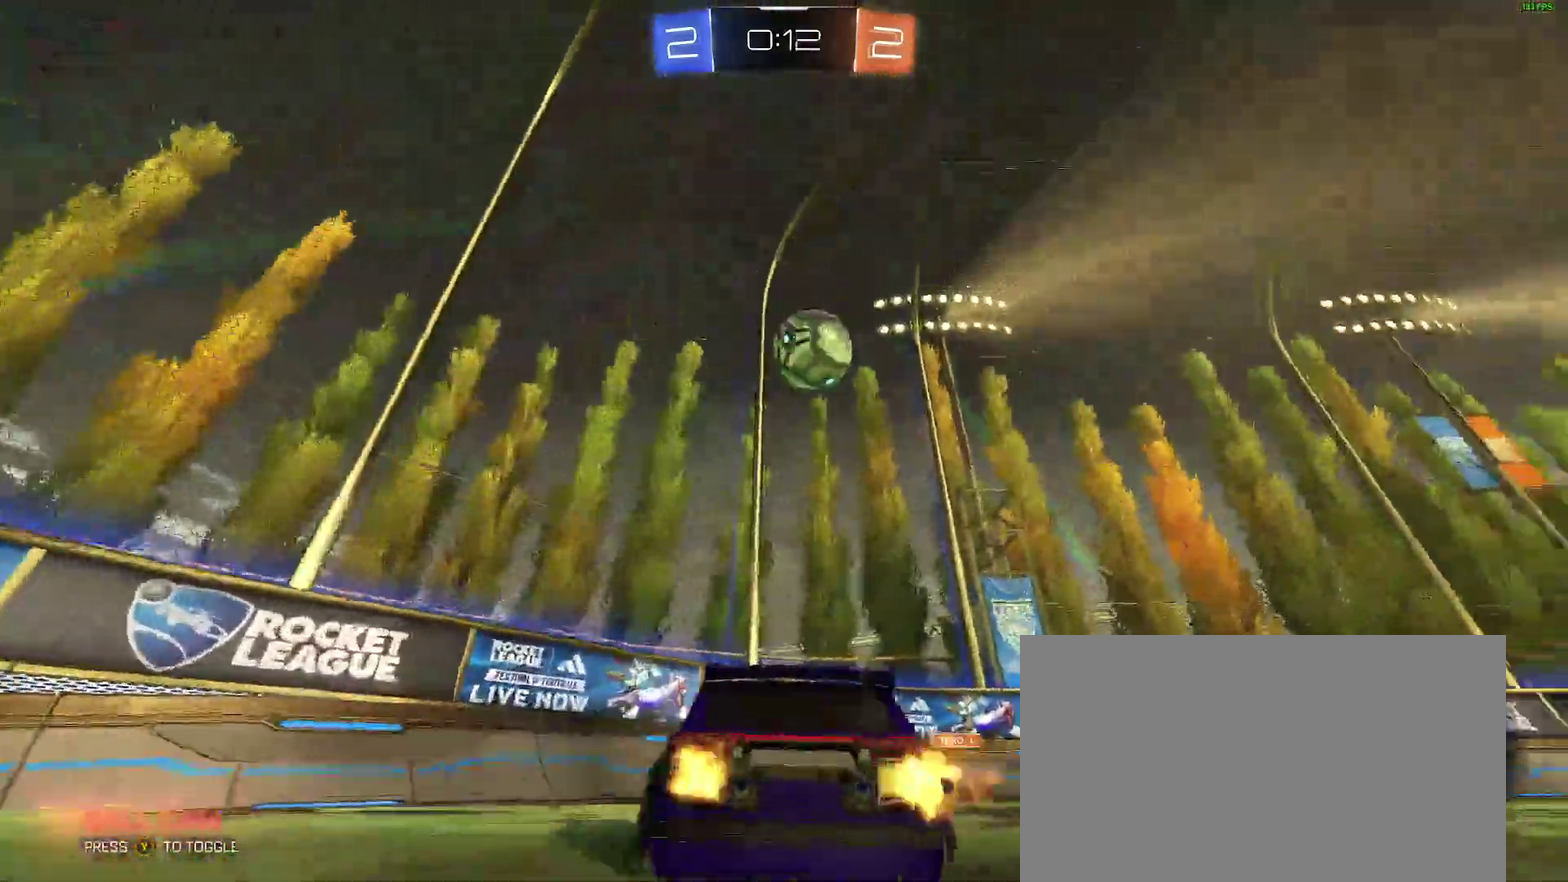
{"buttons": ["R2"], "left_stick": "left", "right_stick": "center"}
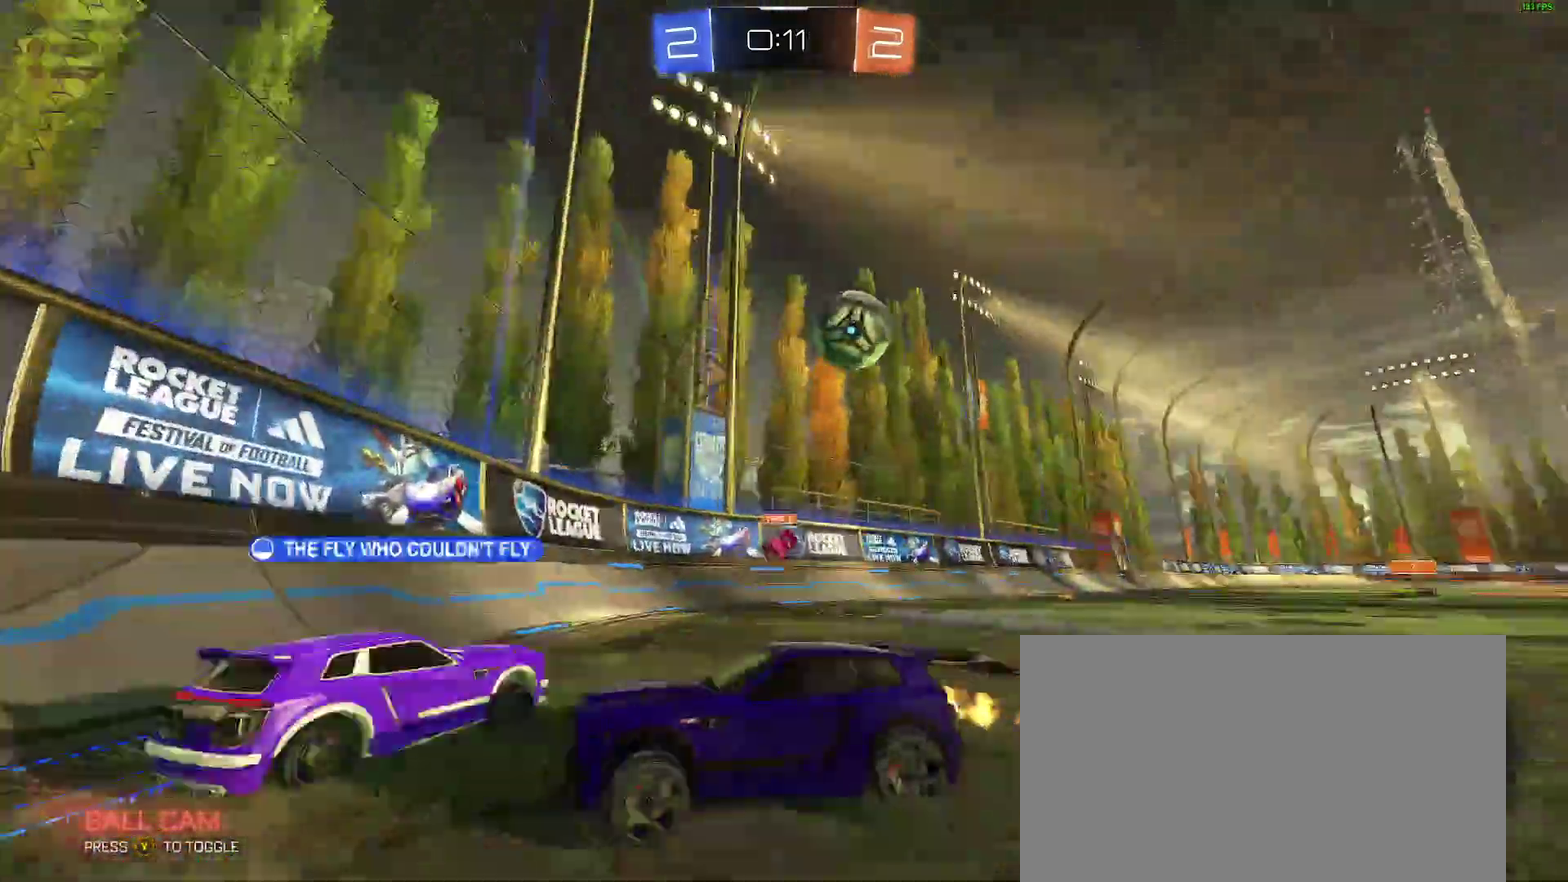
{"buttons": ["R2"], "left_stick": "left", "right_stick": "center"}
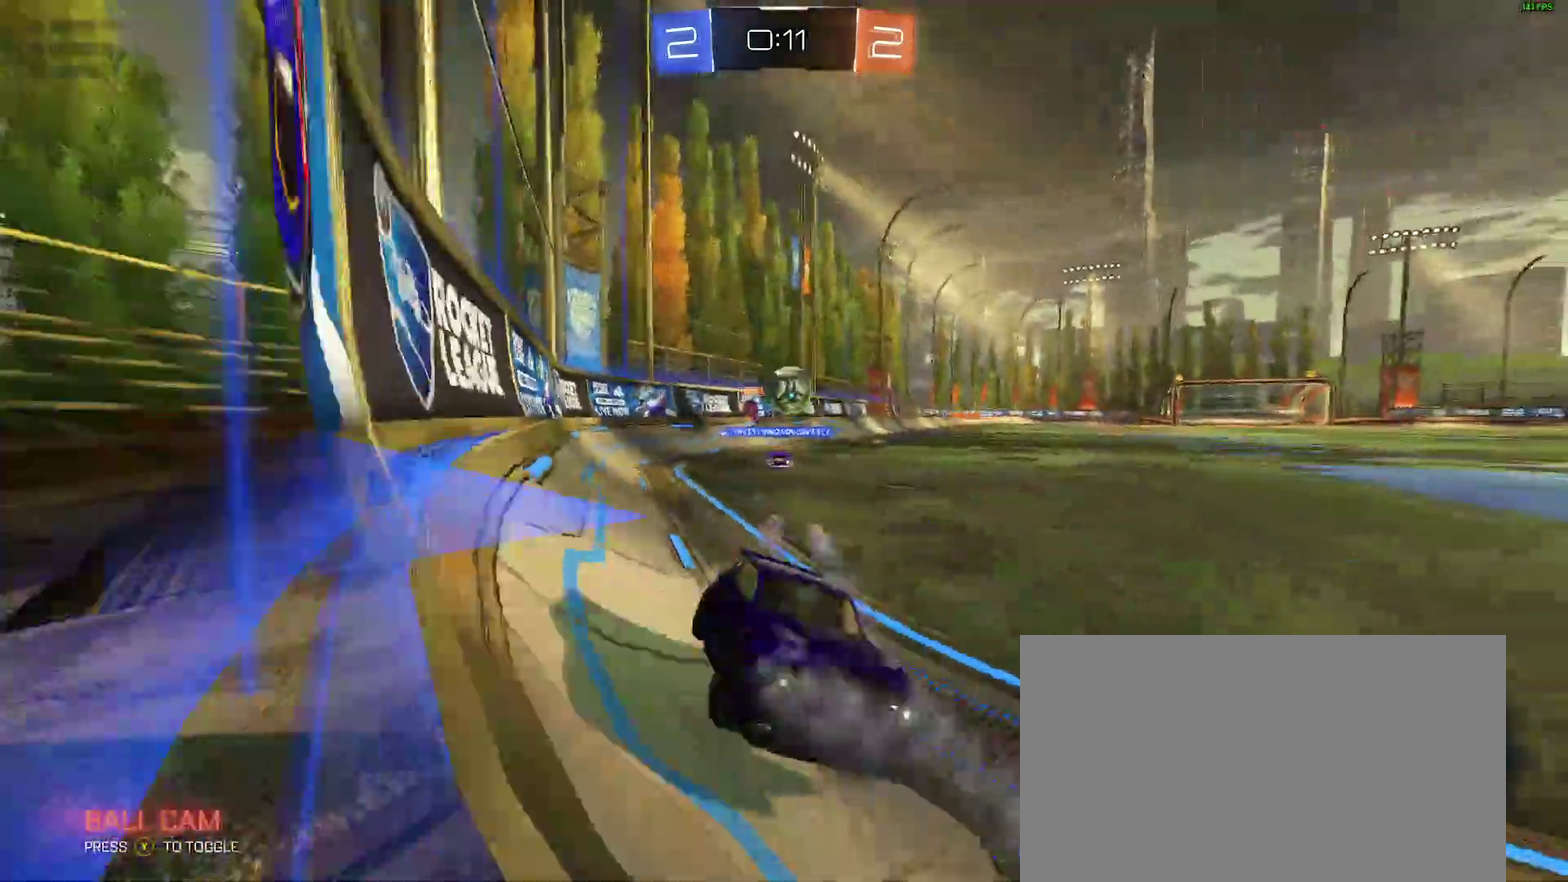
{"buttons": ["R2"], "left_stick": "left", "right_stick": "center"}
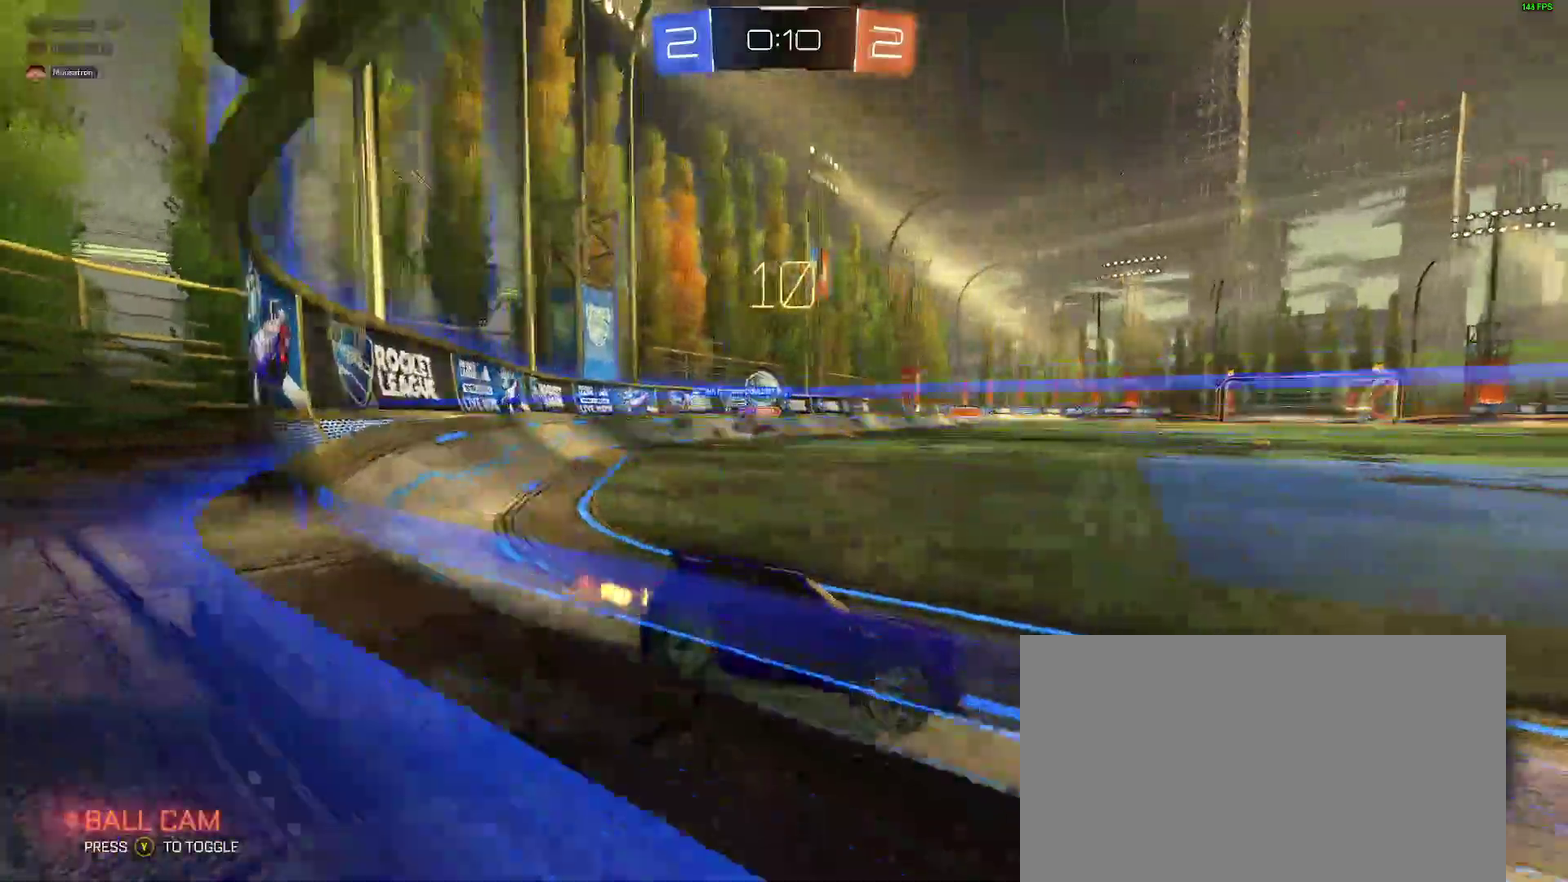
{"buttons": ["R2"], "left_stick": "center", "right_stick": "center", "events": [[167, "left_stick", "center"], [367, "left_stick", "left"], [483, "left_stick", "center"]]}
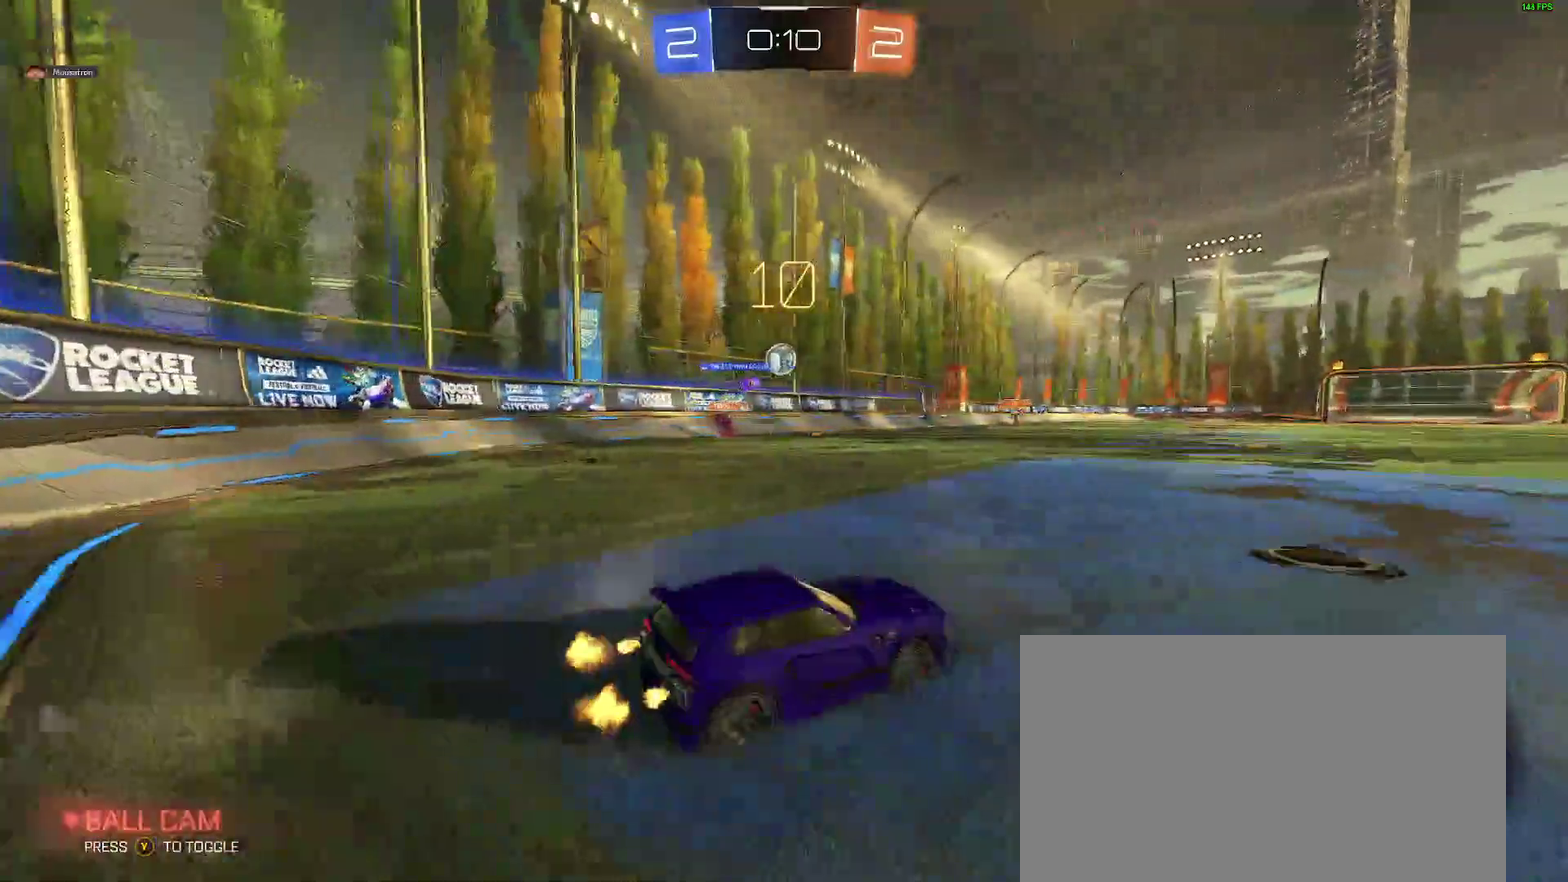
{"buttons": ["R2"], "left_stick": "center", "right_stick": "center", "events": []}
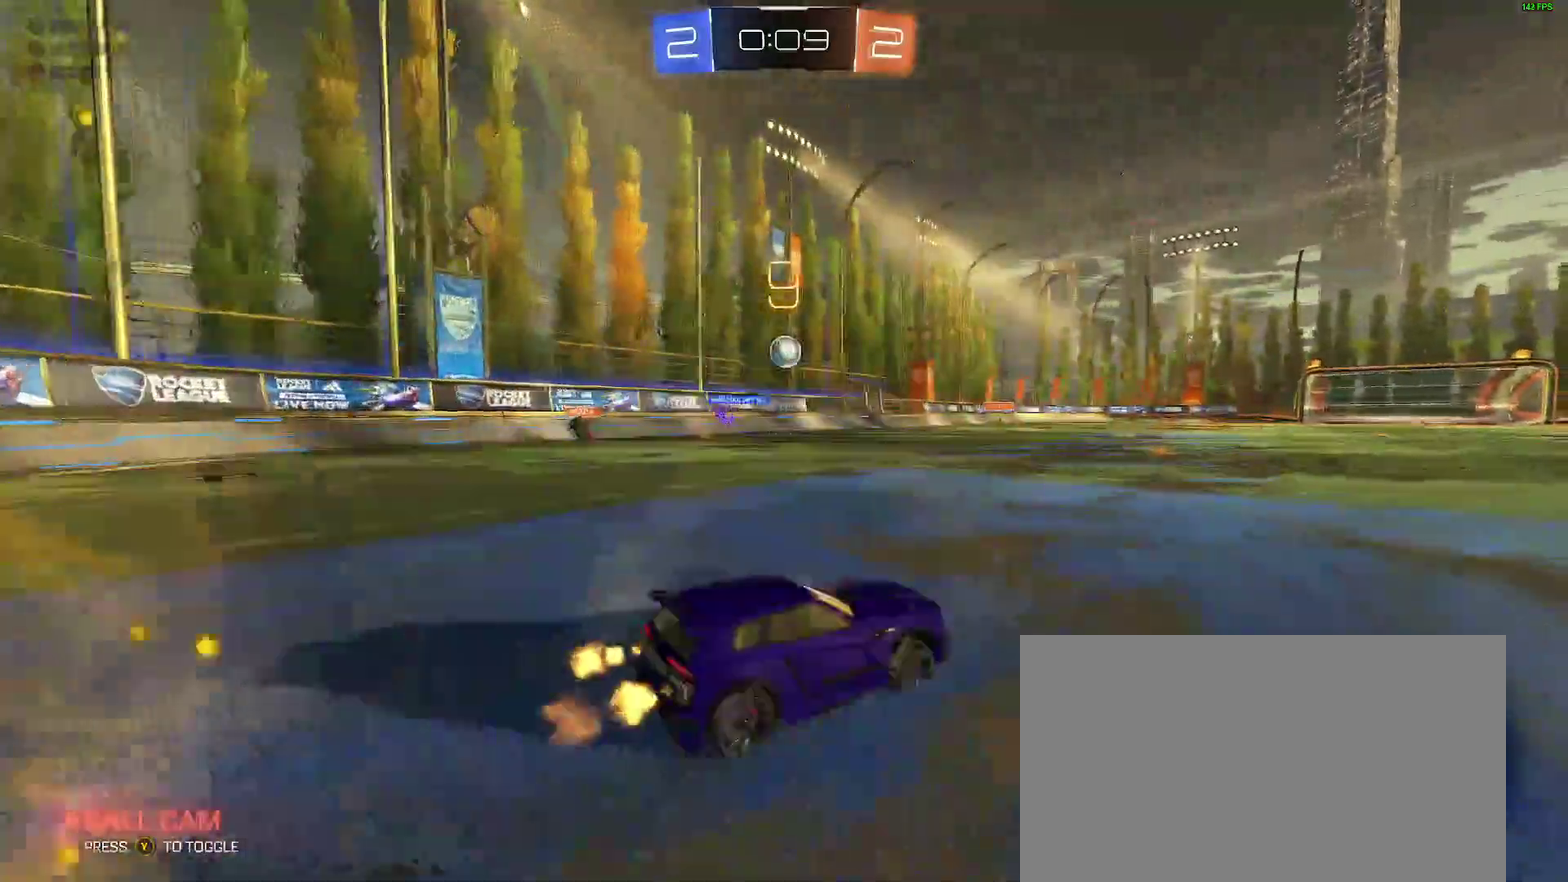
{"buttons": ["B", "R2"], "left_stick": "center", "right_stick": "center", "events": [[133, "B", "down"], [150, "left_stick", "right"], [217, "left_stick", "center"]]}
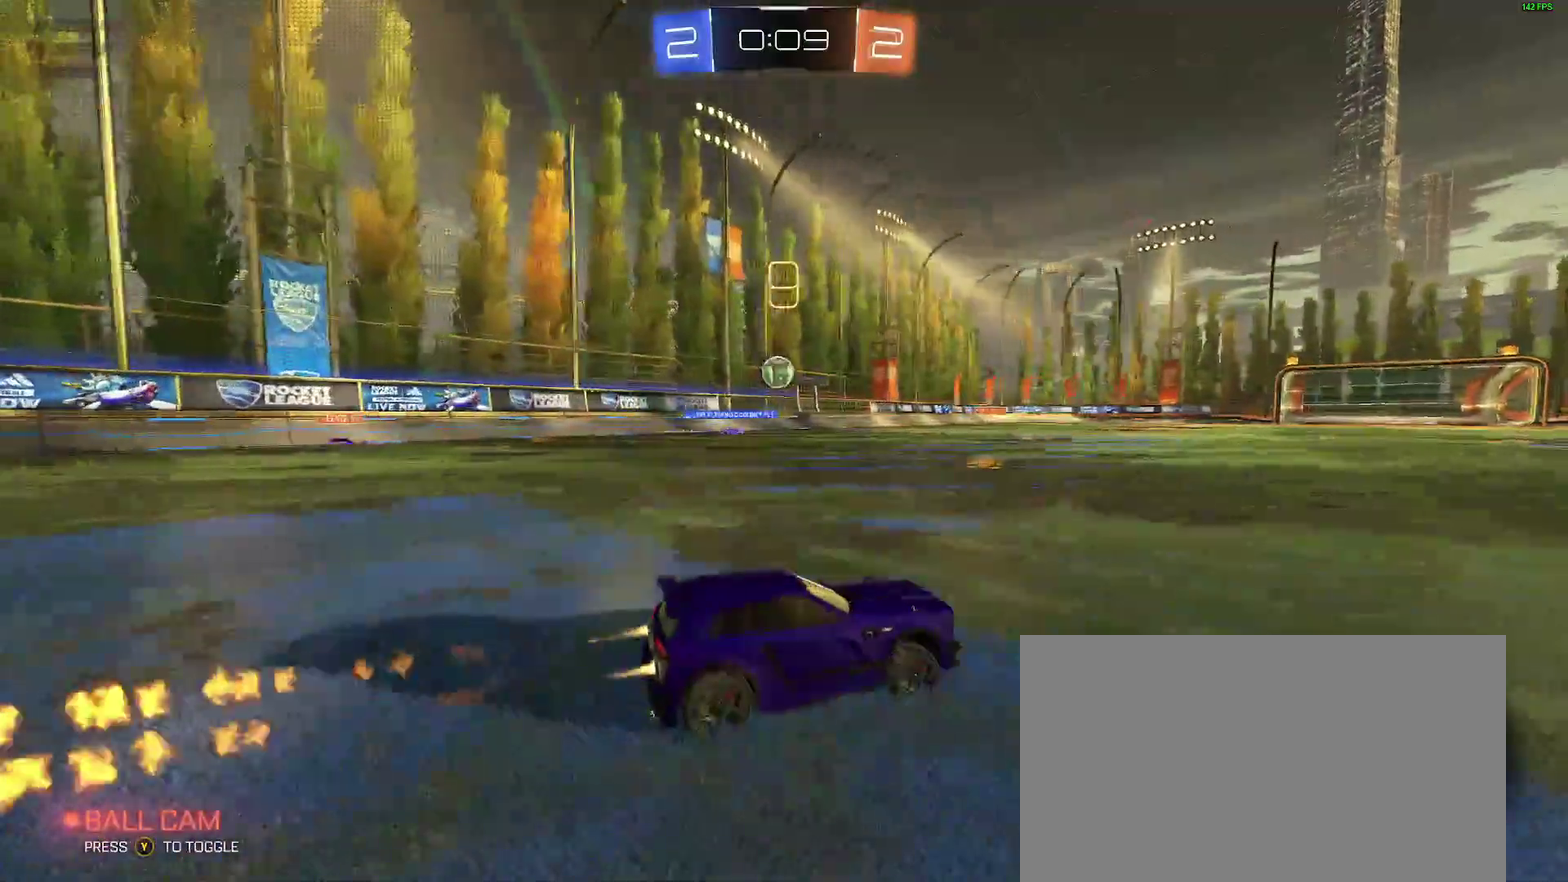
{"buttons": ["R2"], "left_stick": "right", "right_stick": "center", "events": [[100, "left_stick", "right"], [167, "left_stick", "center"], [333, "B", "up"], [400, "left_stick", "right"]]}
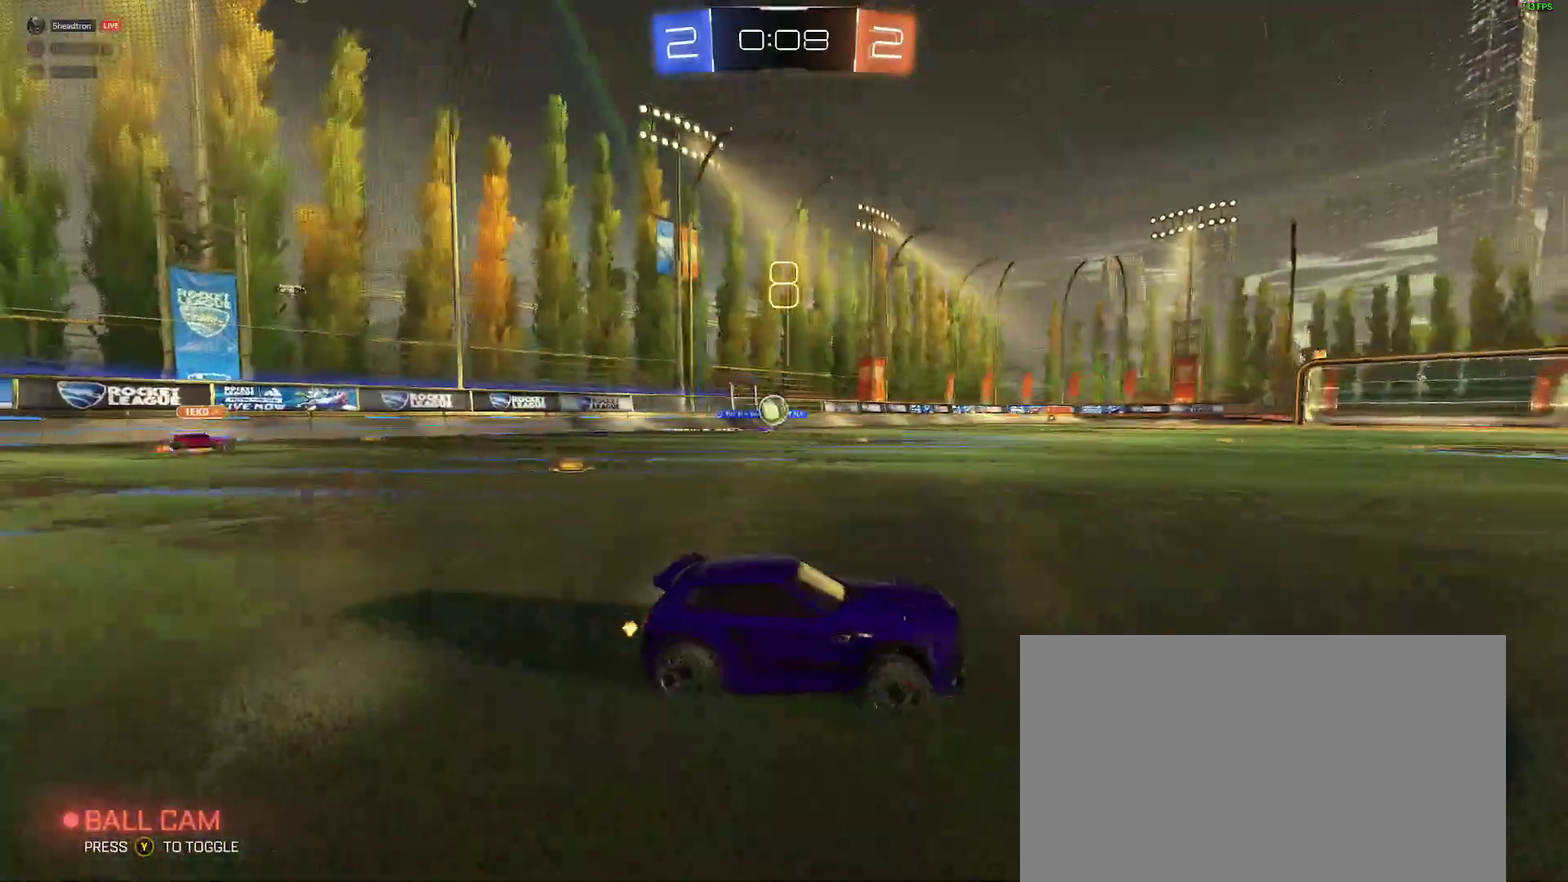
{"buttons": ["R2"], "left_stick": "center", "right_stick": "center", "events": [[17, "left_stick", "center"], [200, "left_stick", "right"], [300, "left_stick", "center"]]}
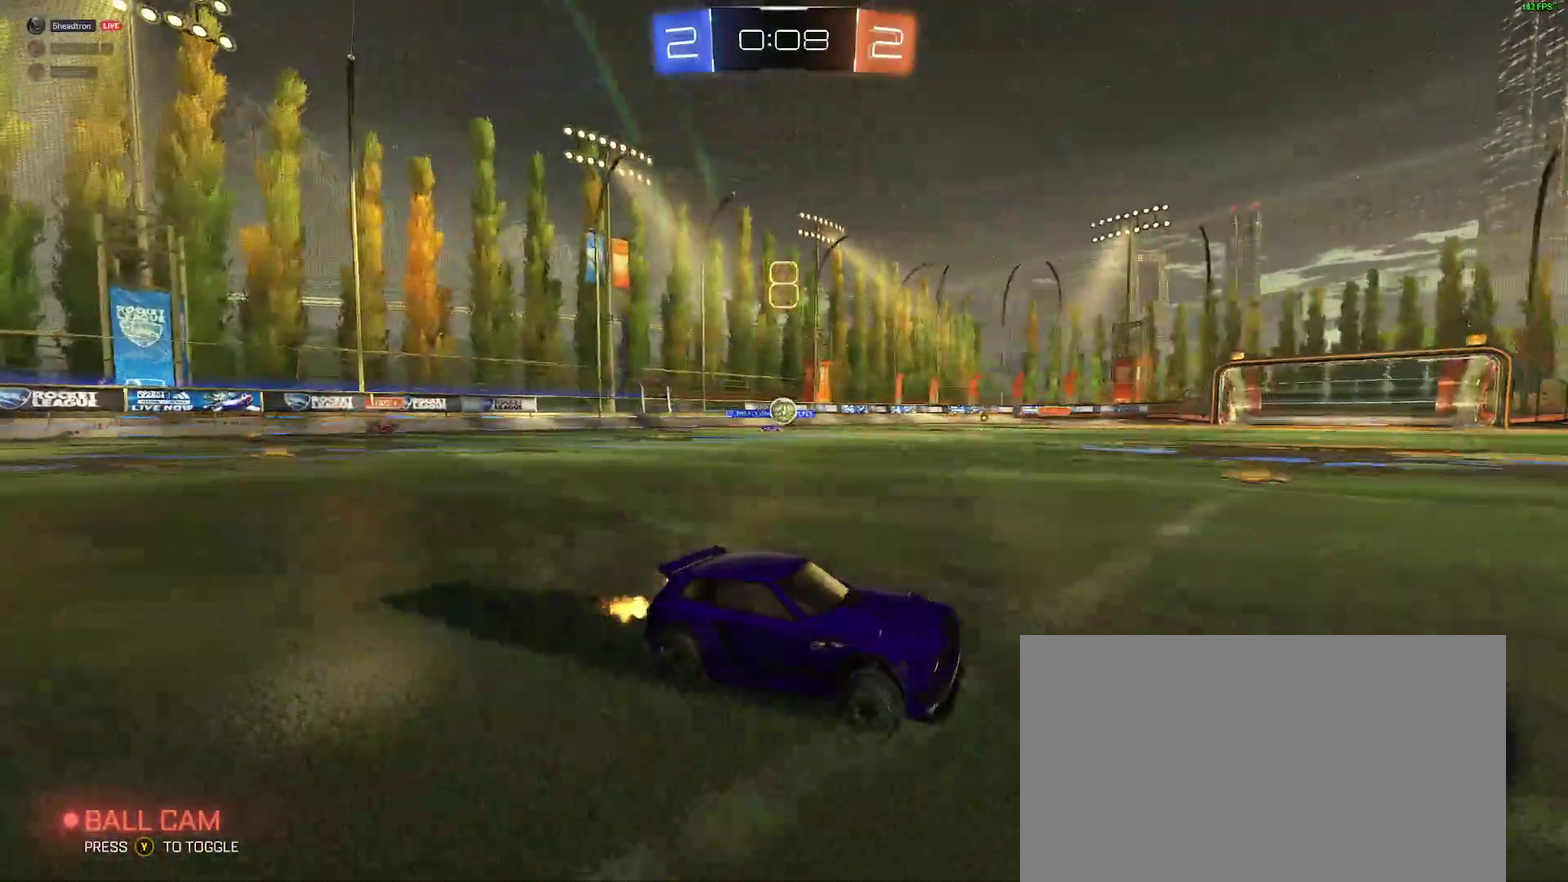
{"buttons": ["R2"], "left_stick": "right", "right_stick": "center", "events": [[17, "left_stick", "right"], [50, "Y", "down"], [167, "B", "down"], [200, "Y", "up"], [417, "B", "up"]]}
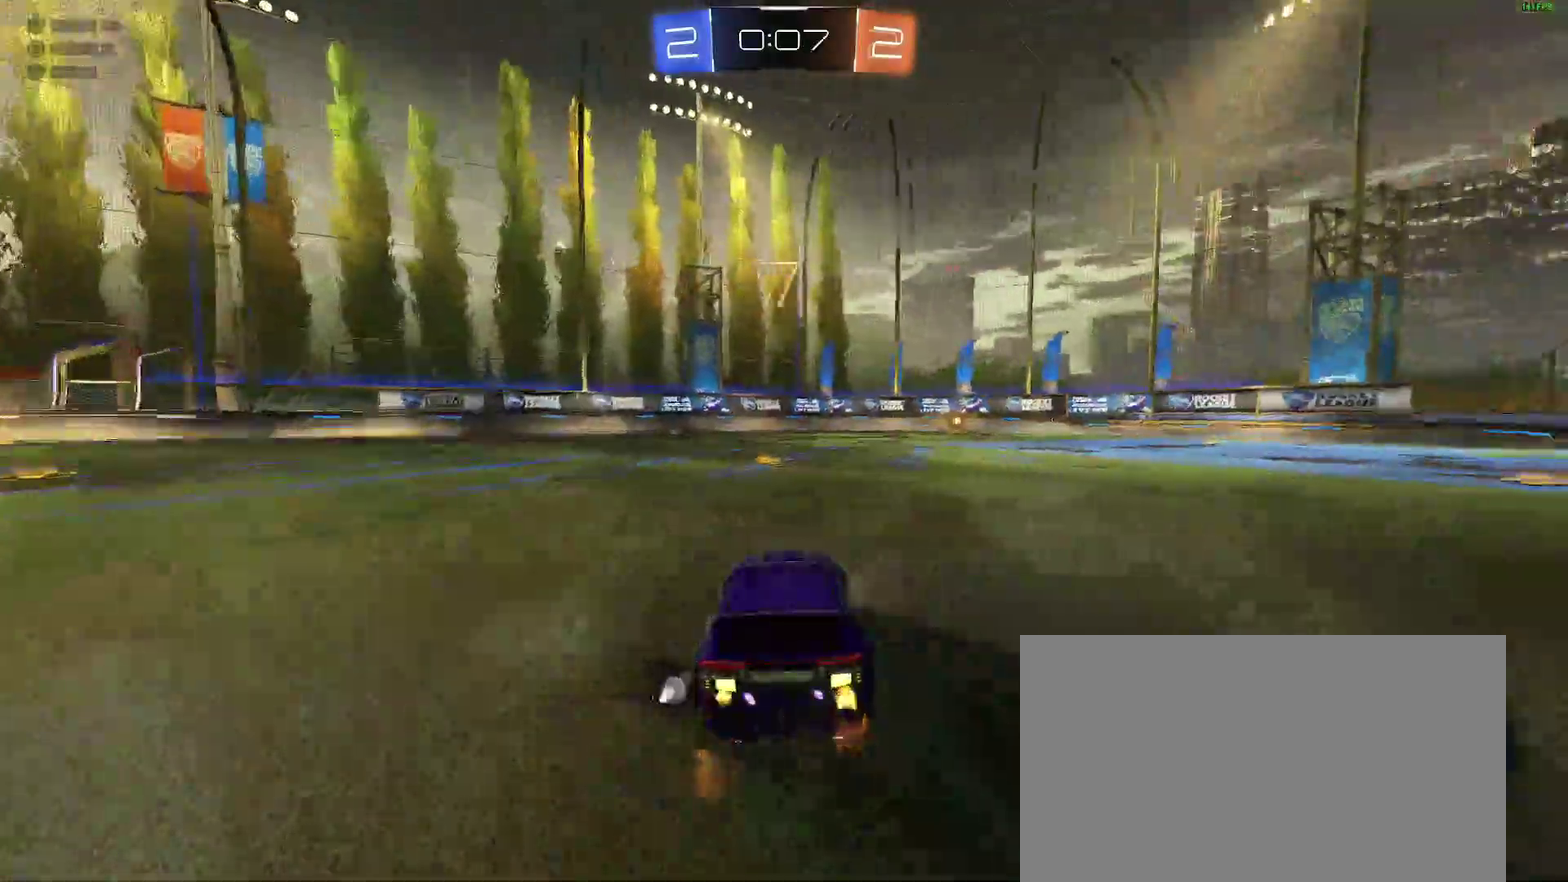
{"buttons": ["B", "R2"], "left_stick": "center", "right_stick": "center", "events": [[33, "B", "down"], [50, "left_stick", "center"], [367, "left_stick", "right"], [467, "left_stick", "center"]]}
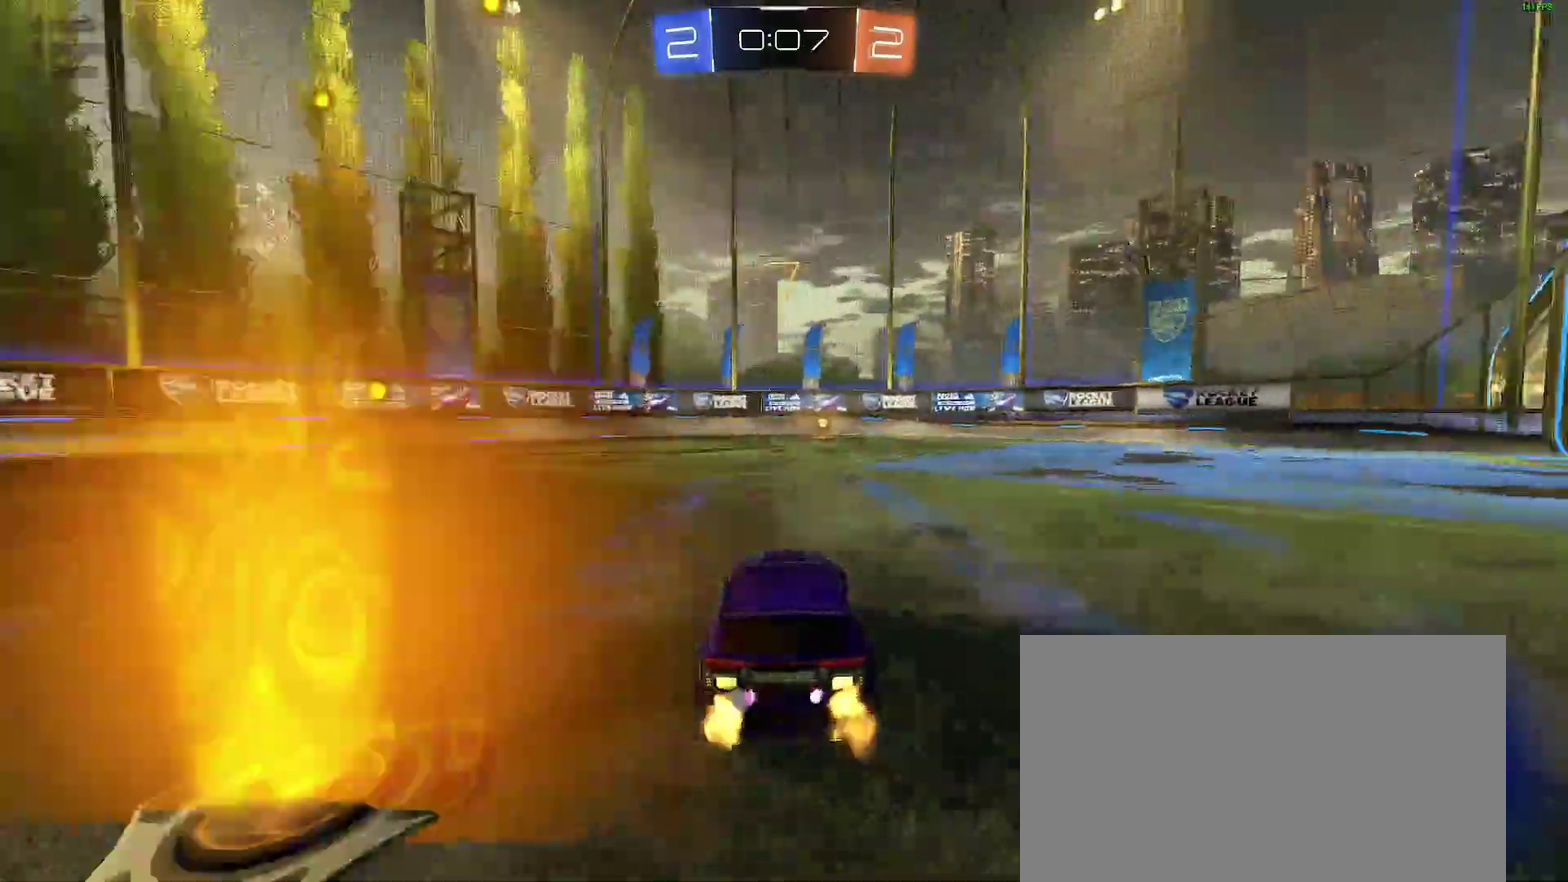
{"buttons": ["R2"], "left_stick": "center", "right_stick": "center", "events": [[233, "Y", "down"], [350, "Y", "up"], [417, "B", "up"]]}
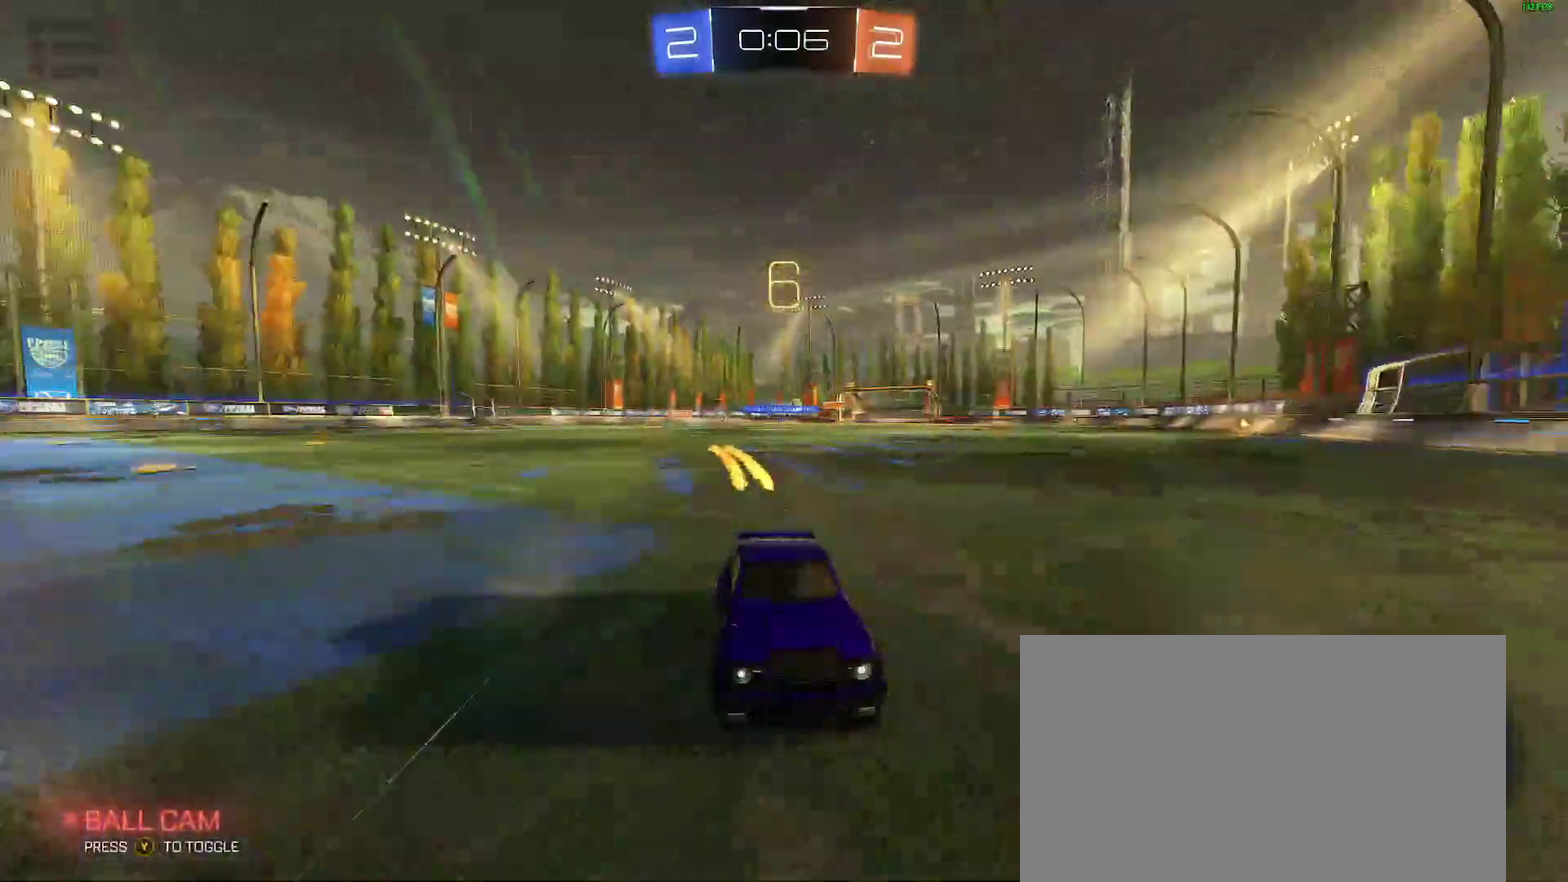
{"buttons": [], "left_stick": "left", "right_stick": "center", "events": [[133, "left_stick", "left"], [500, "R2", "up"]]}
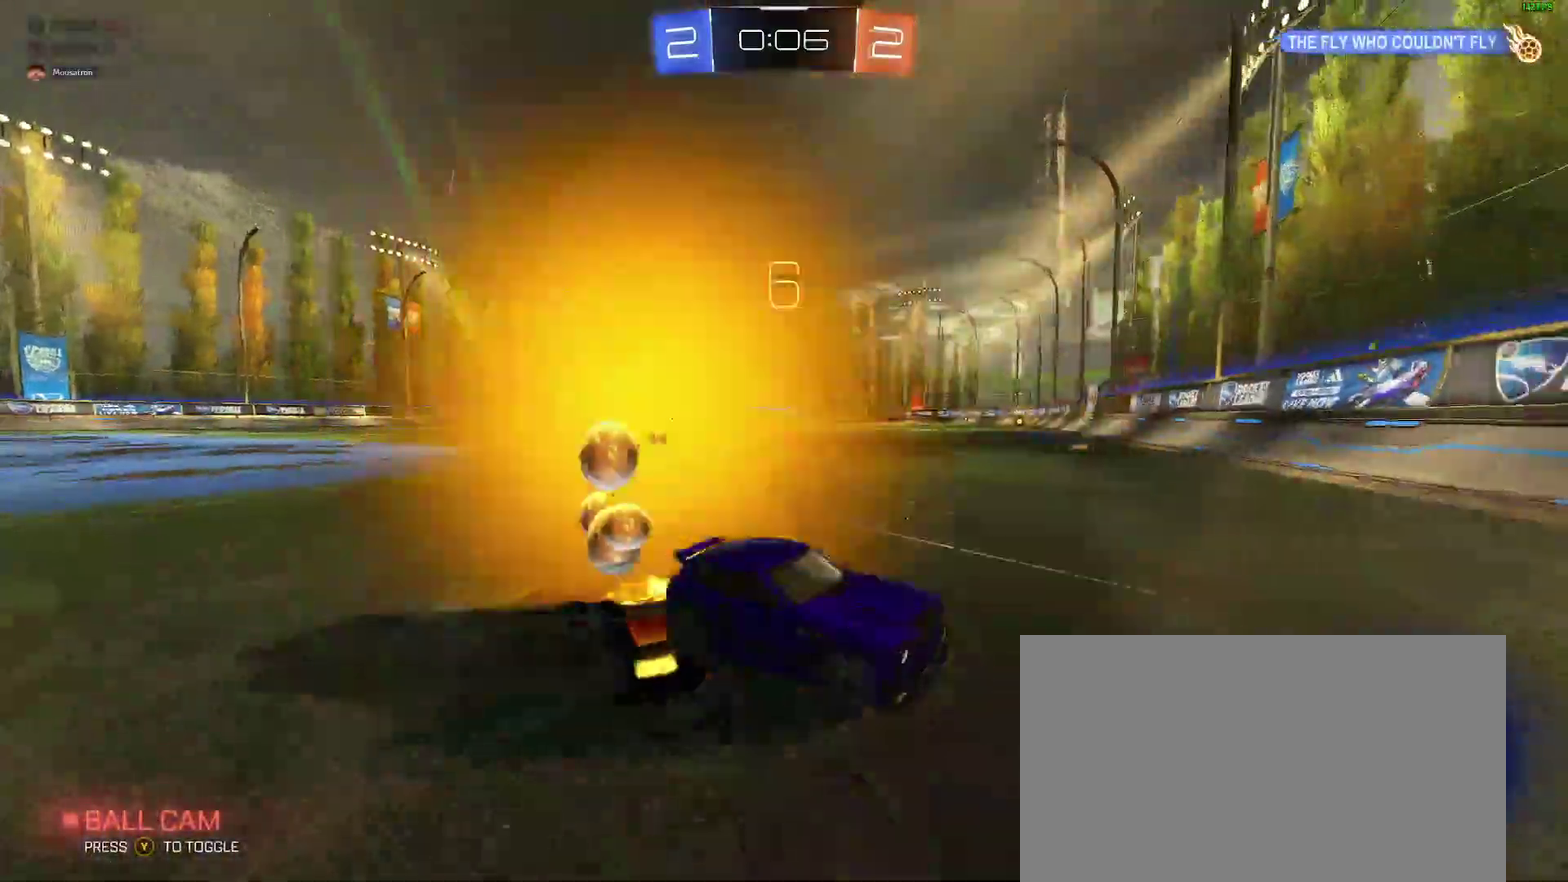
{"buttons": ["B", "R2"], "left_stick": "left", "right_stick": "center", "events": [[167, "R2", "down"], [350, "B", "down"]]}
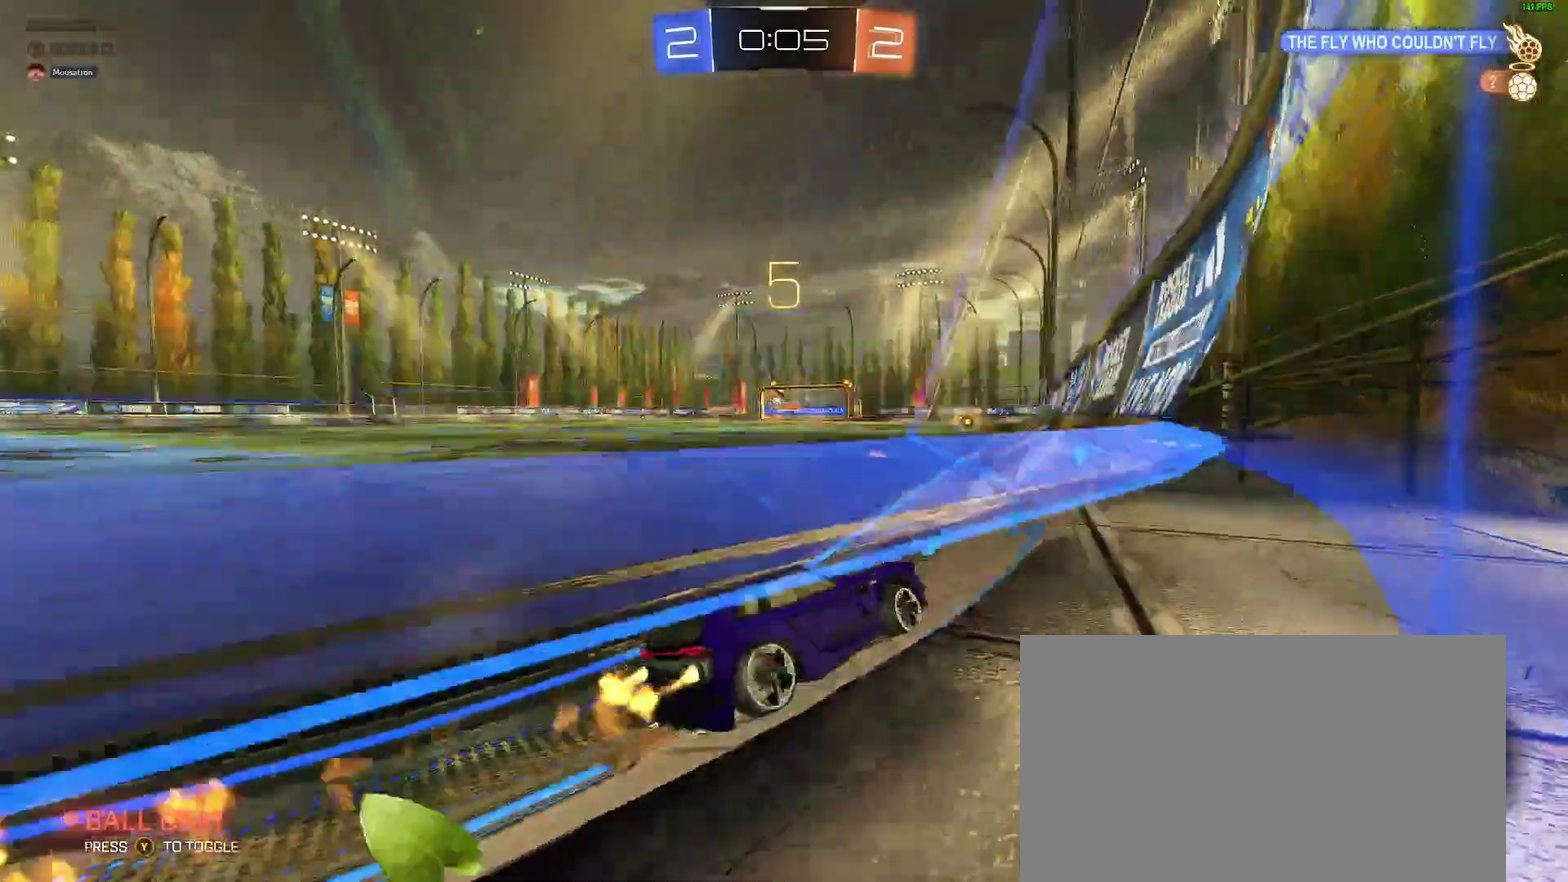
{"buttons": ["R2"], "left_stick": "center", "right_stick": "center", "events": [[33, "B", "up"], [217, "left_stick", "center"]]}
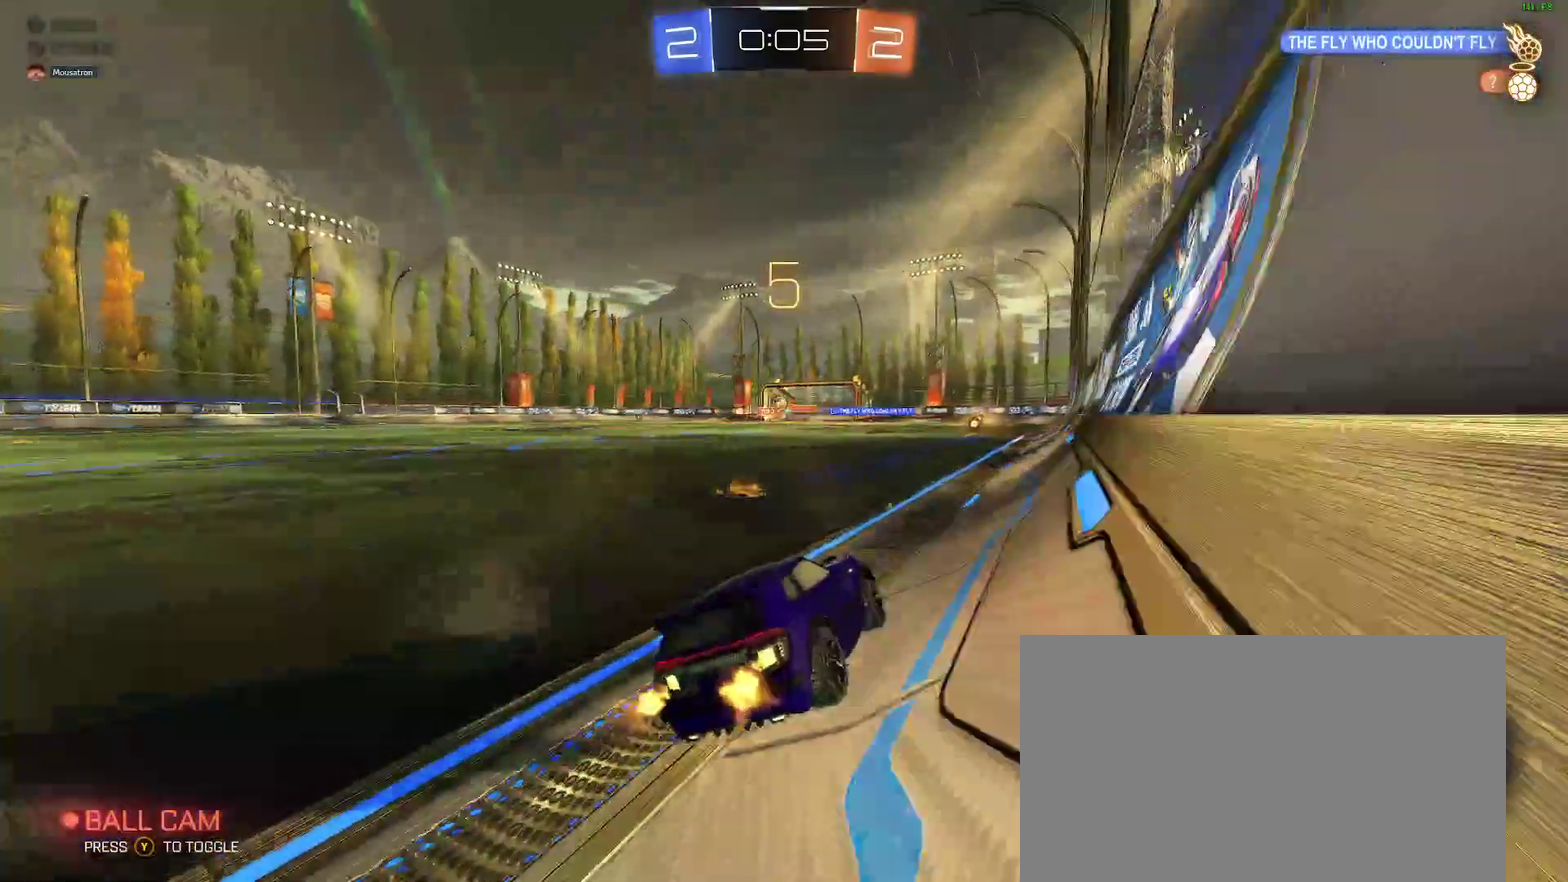
{"buttons": ["R2"], "left_stick": "center", "right_stick": "center", "events": [[100, "left_stick", "left"], [300, "left_stick", "center"], [367, "B", "down"], [483, "B", "up"]]}
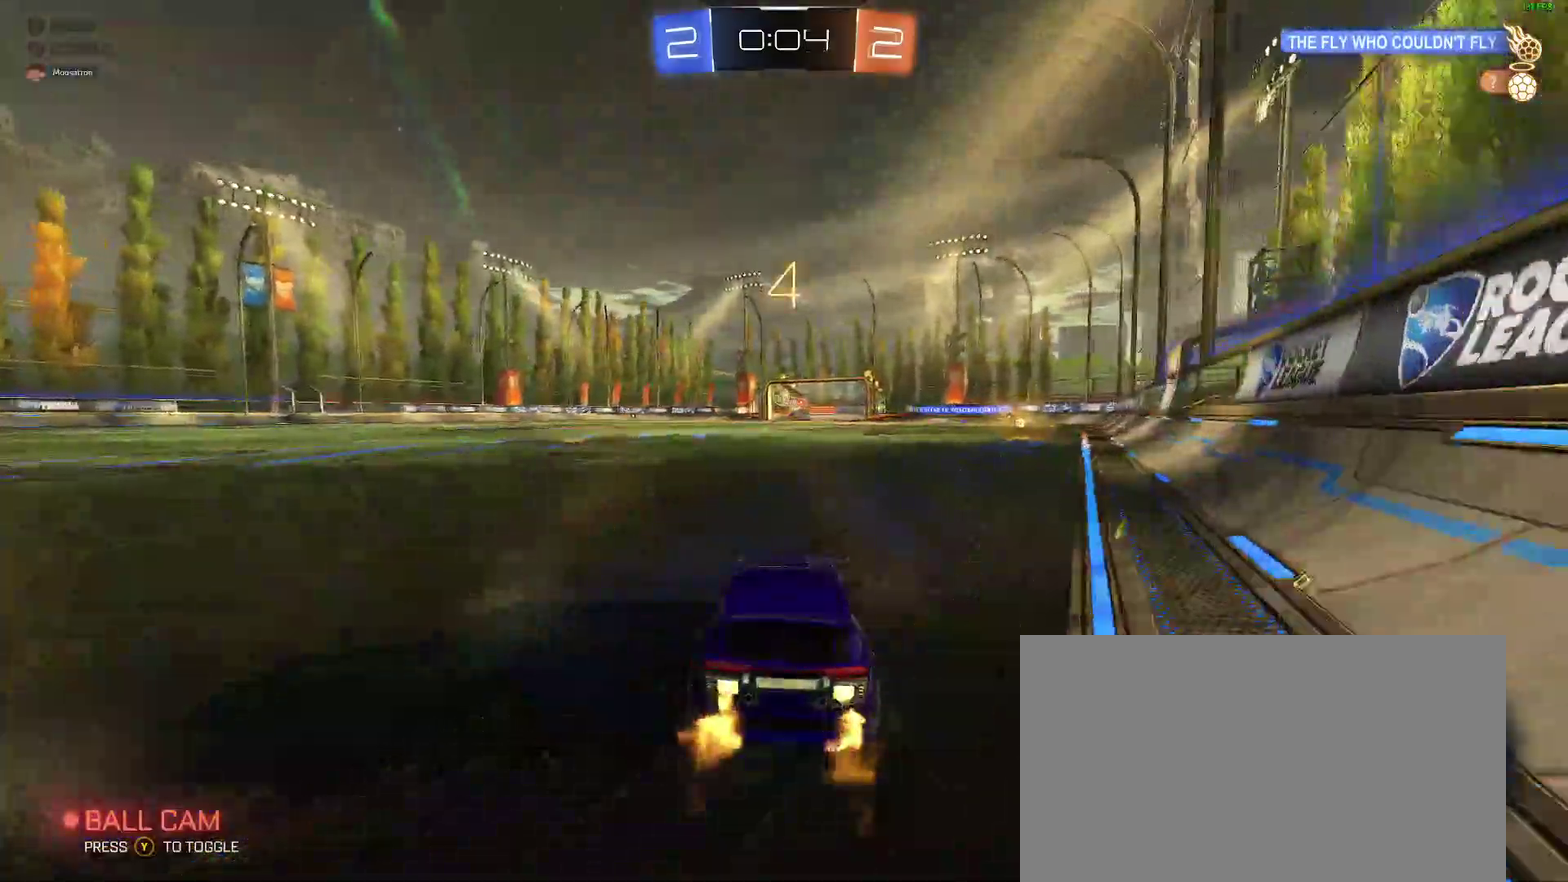
{"buttons": ["B", "R2"], "left_stick": "center", "right_stick": "center", "events": [[67, "R2", "up"], [117, "left_stick", "left"], [200, "left_stick", "center"], [217, "R2", "down"], [283, "B", "down"]]}